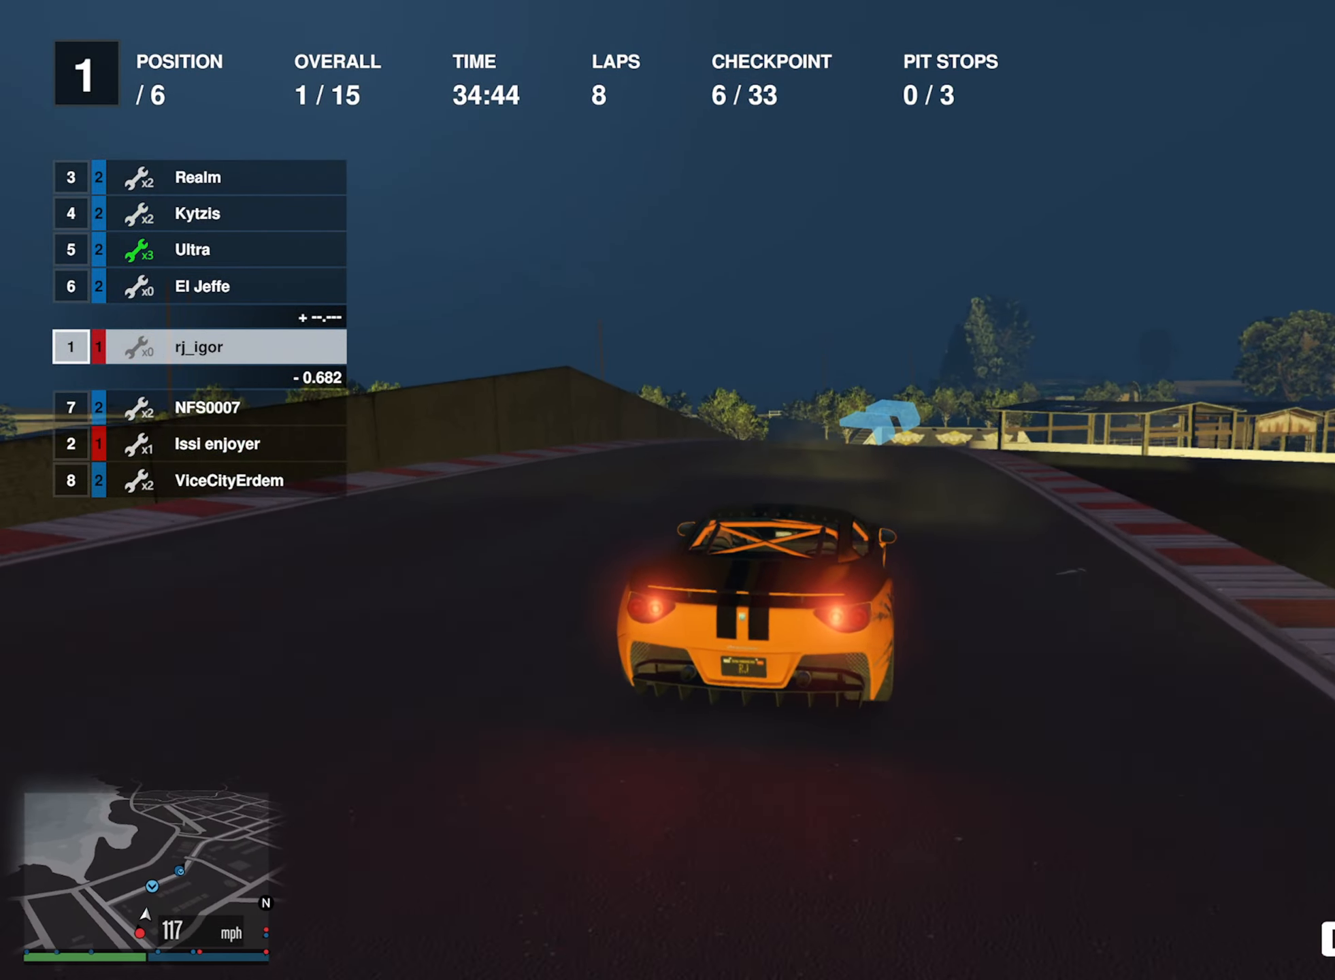
Gameplay with a controller (Xbox layout); each line is a JSON object with the inputs held at the frame after it. "events" lists button and stick changes between this image and that frame as [ms after this image, input, new state], when the widget could be followed in between. Not read: L2.
{"buttons": ["R2"], "left_stick": "down-right", "right_stick": "center", "events": [[83, "left_stick", "down-right"]]}
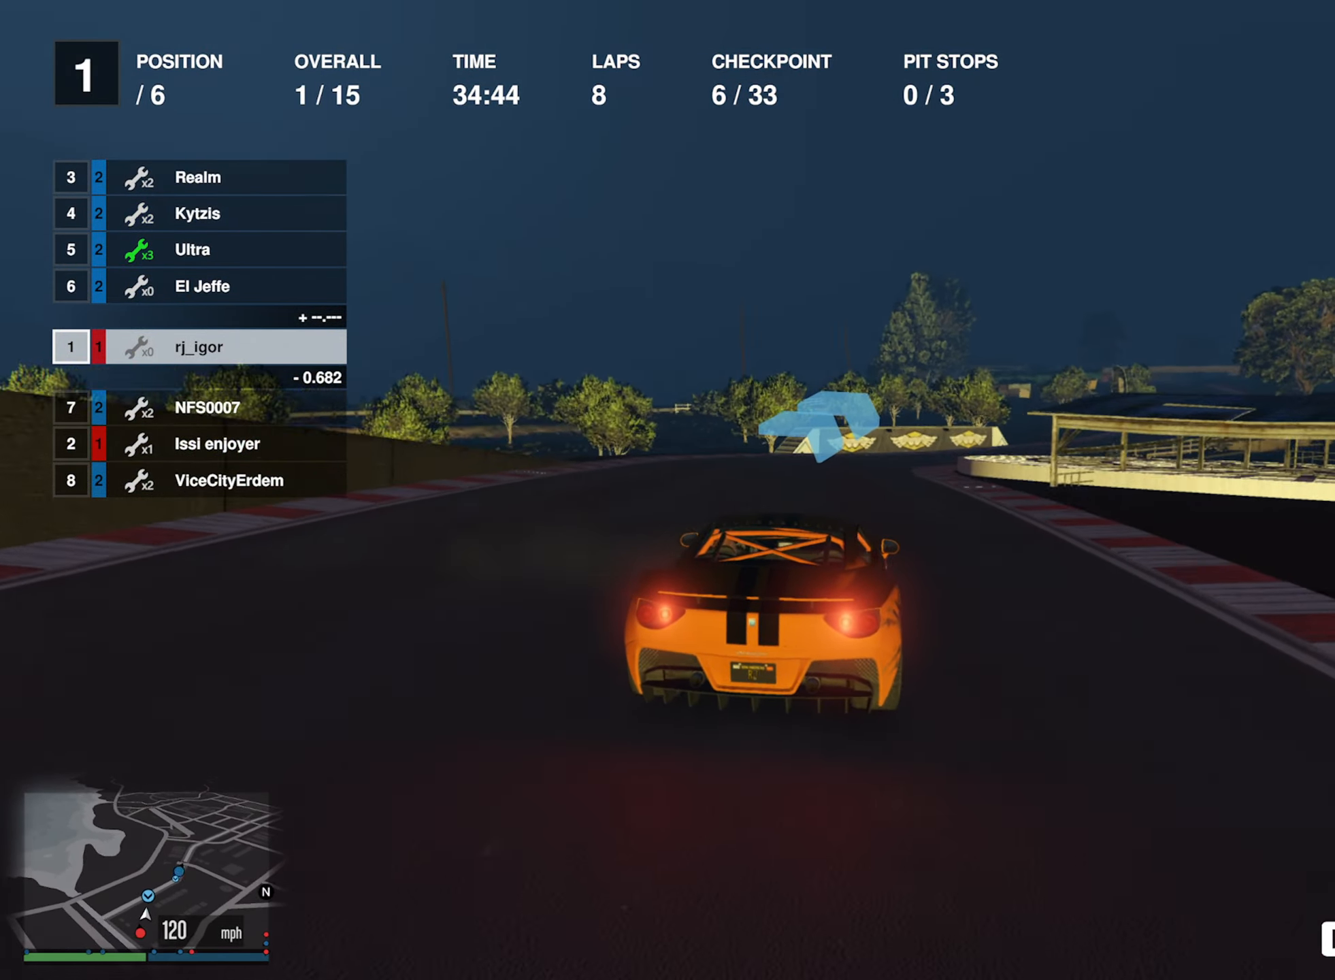
{"buttons": ["R2"], "left_stick": "down-right", "right_stick": "center", "events": [[83, "left_stick", "center"], [183, "left_stick", "down-right"], [367, "left_stick", "center"], [450, "left_stick", "down-right"]]}
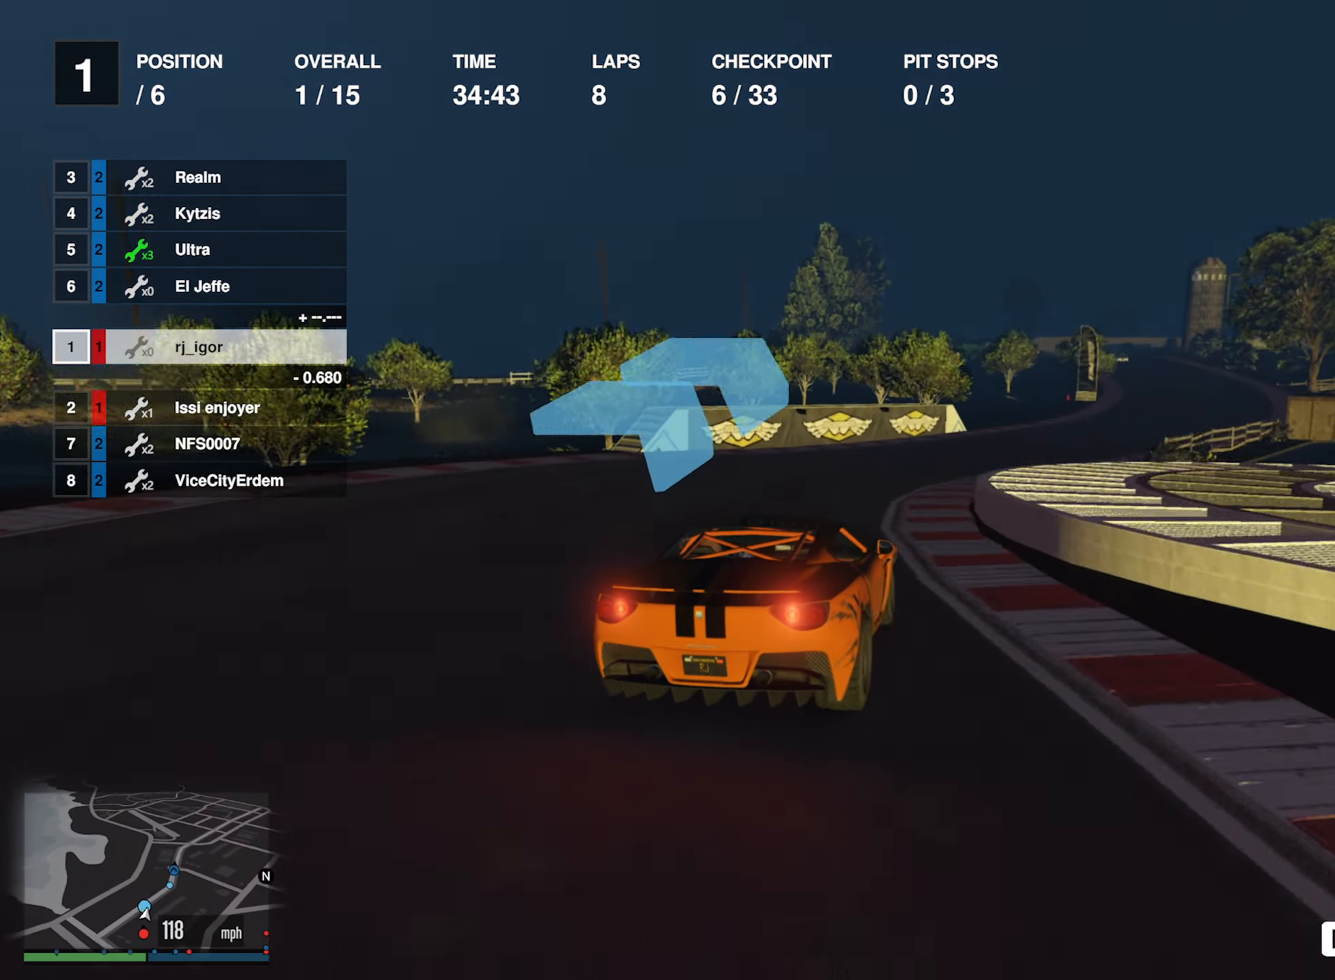
{"buttons": ["R2"], "left_stick": "down-right", "right_stick": "center", "events": [[67, "left_stick", "center"], [167, "left_stick", "down-right"], [350, "left_stick", "center"], [483, "left_stick", "down-right"]]}
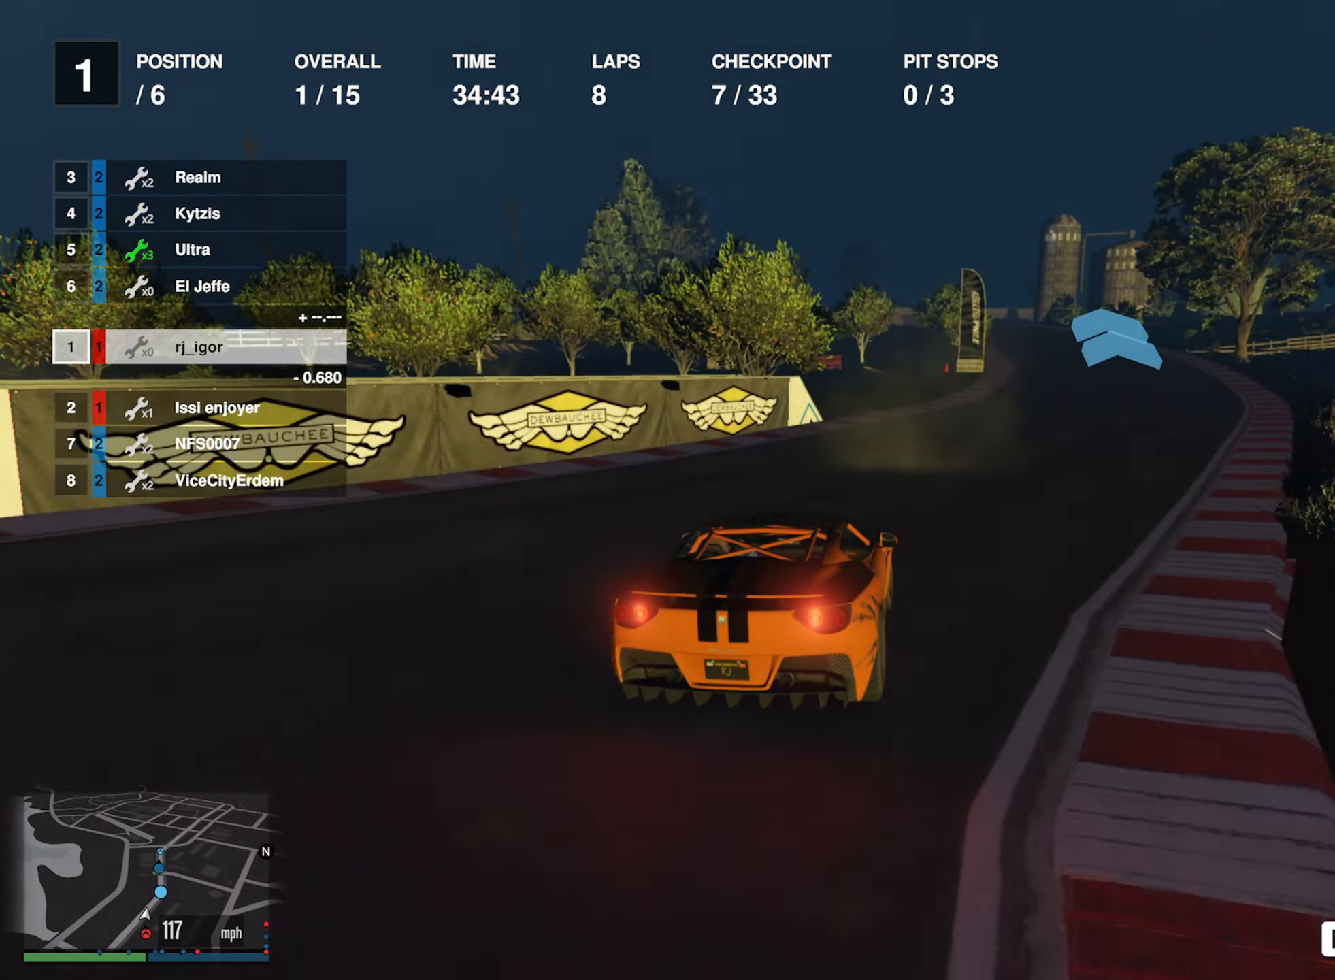
{"buttons": ["R2"], "left_stick": "center", "right_stick": "center", "events": [[167, "left_stick", "center"]]}
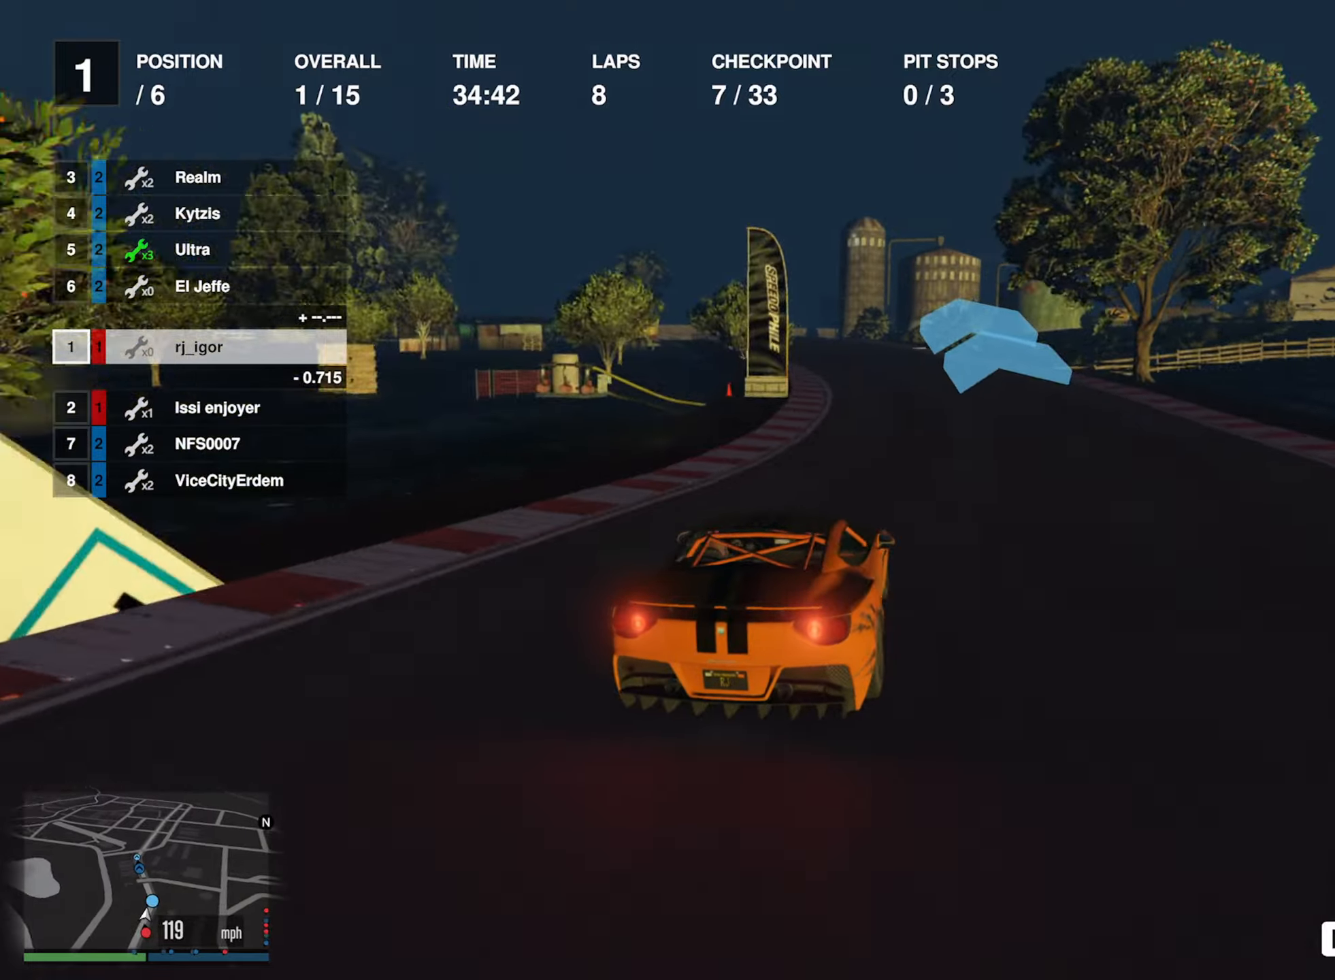
{"buttons": ["R2"], "left_stick": "center", "right_stick": "center", "events": [[100, "left_stick", "left"], [267, "left_stick", "center"], [384, "left_stick", "left"], [500, "left_stick", "center"]]}
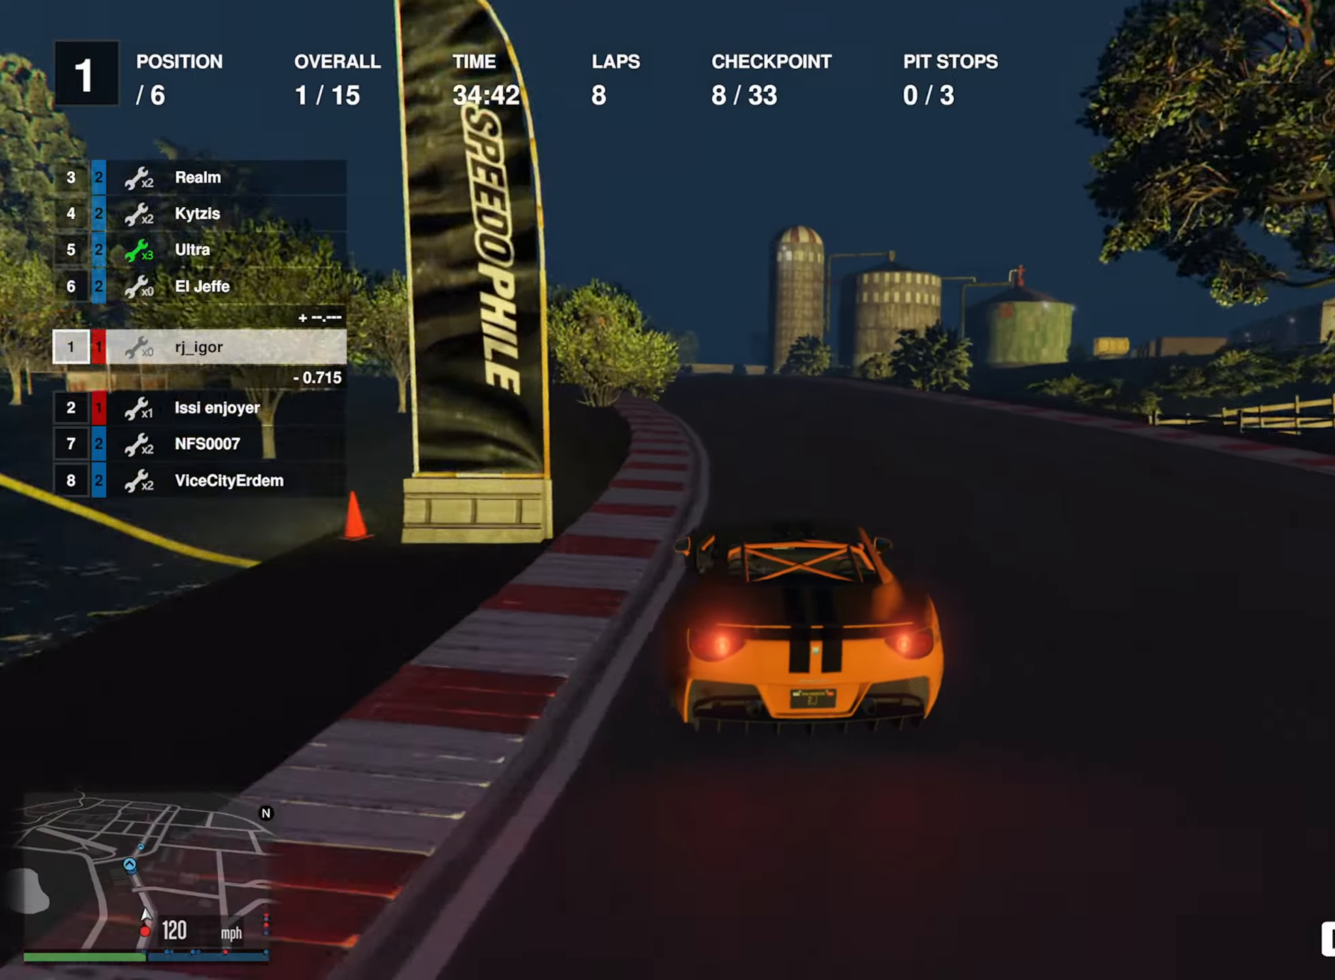
{"buttons": ["R2"], "left_stick": "center", "right_stick": "center", "events": [[350, "left_stick", "left"], [467, "left_stick", "center"]]}
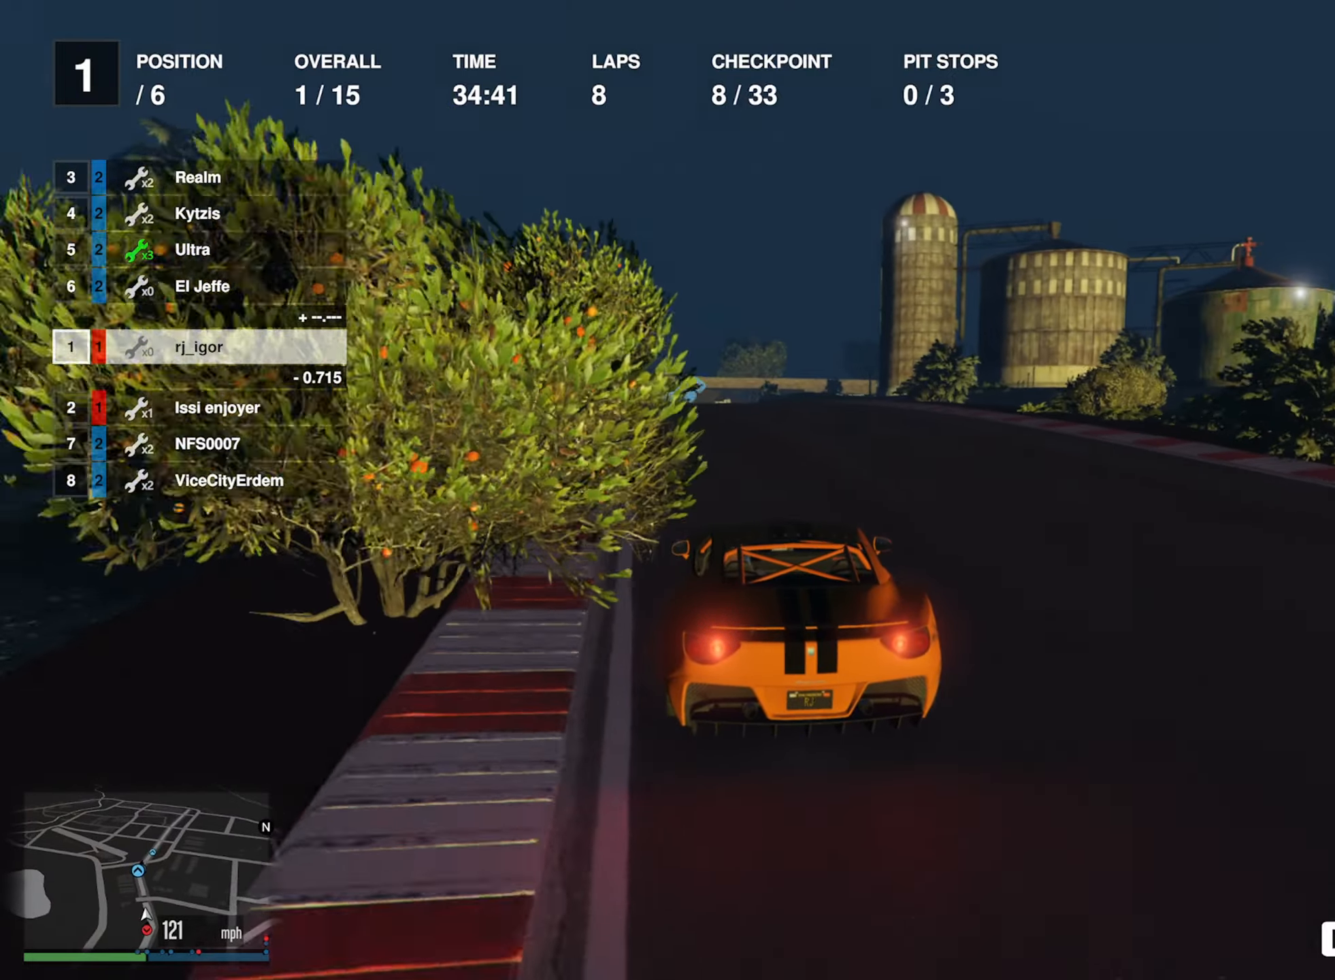
{"buttons": ["R2"], "left_stick": "center", "right_stick": "center", "events": [[100, "left_stick", "left"], [234, "left_stick", "center"], [350, "left_stick", "left"], [500, "left_stick", "center"]]}
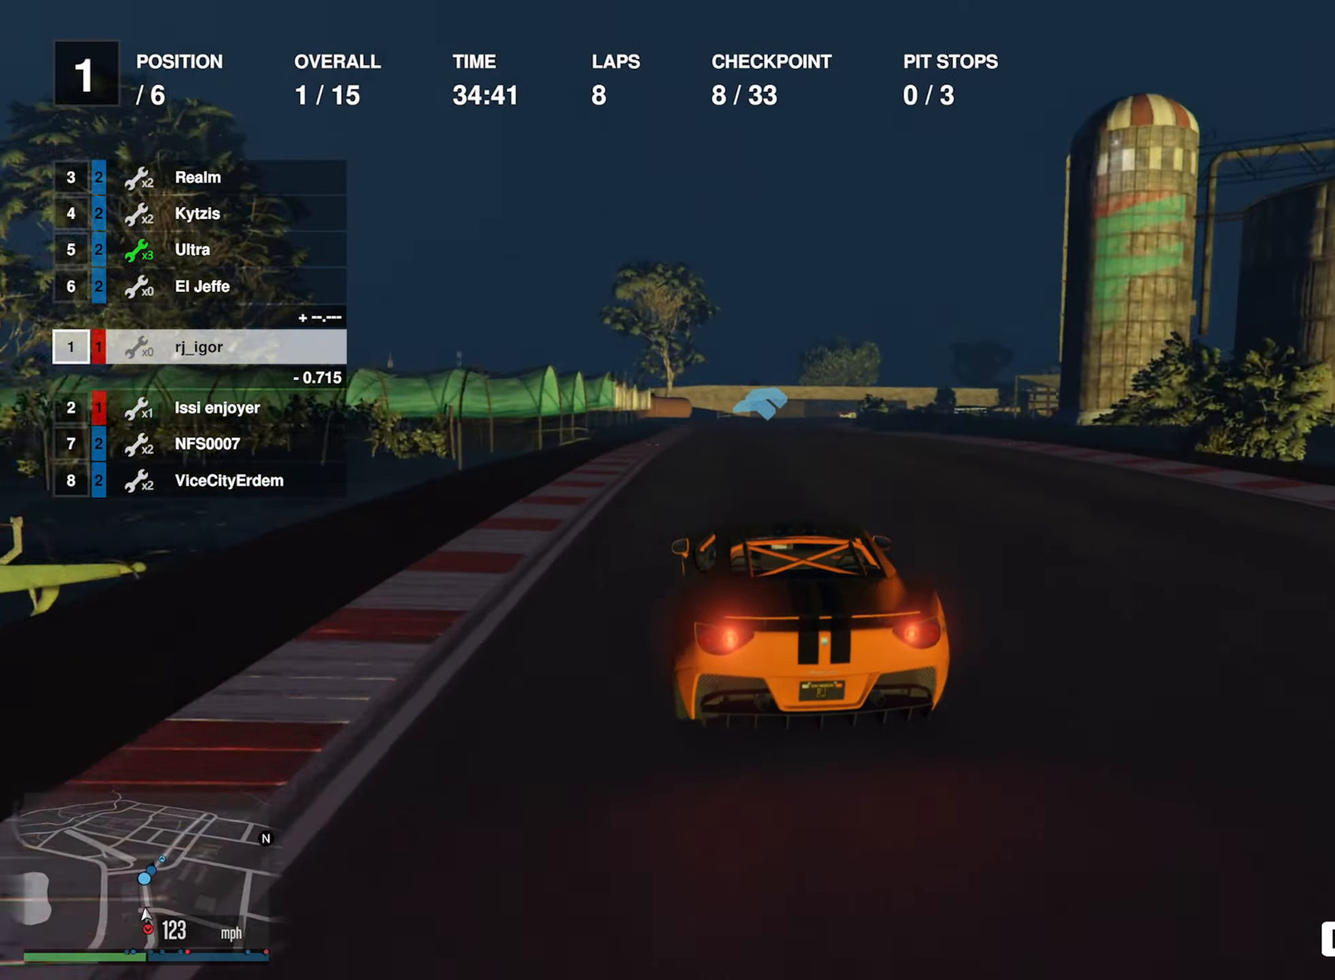
{"buttons": ["R2"], "left_stick": "center", "right_stick": "center", "events": [[100, "left_stick", "left"], [217, "left_stick", "center"]]}
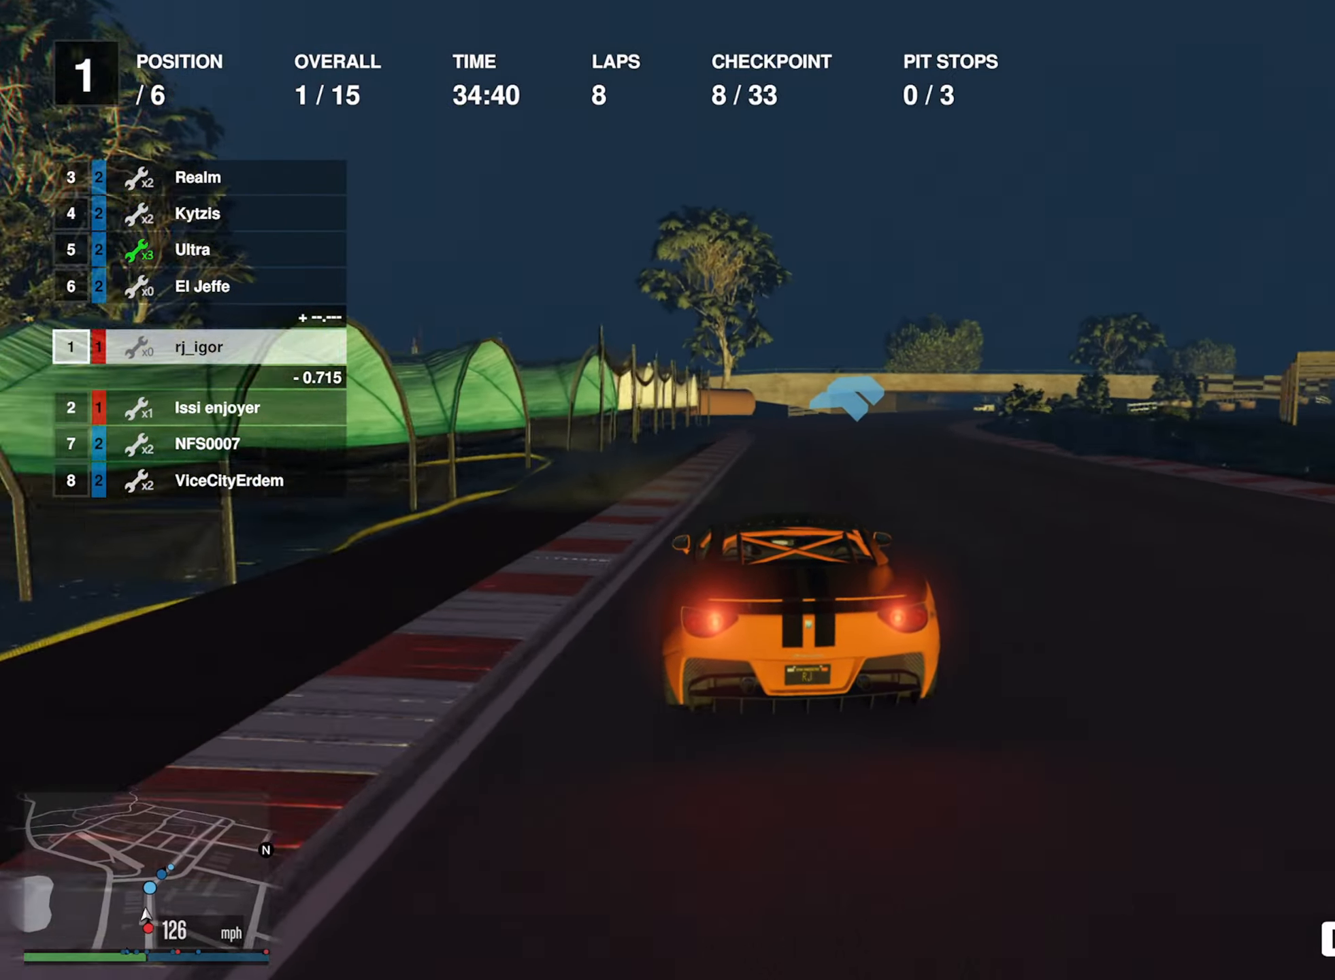
{"buttons": ["R2"], "left_stick": "center", "right_stick": "center", "events": [[50, "left_stick", "down-right"], [217, "left_stick", "center"], [334, "left_stick", "down-right"], [450, "left_stick", "center"]]}
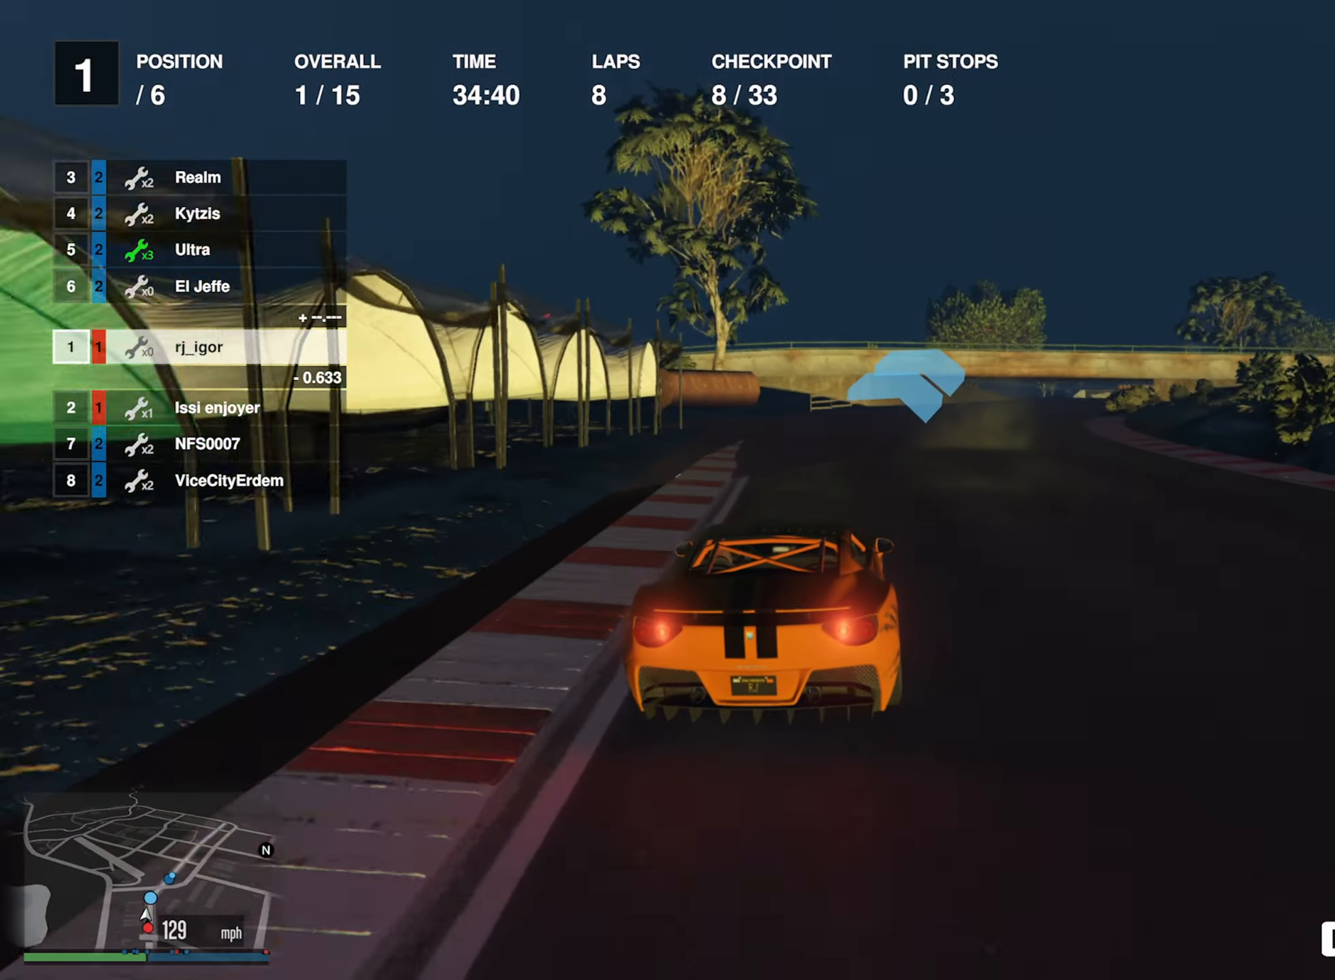
{"buttons": ["R2"], "left_stick": "center", "right_stick": "center", "events": [[50, "left_stick", "down-right"], [167, "left_stick", "center"], [367, "left_stick", "down-right"], [484, "left_stick", "center"]]}
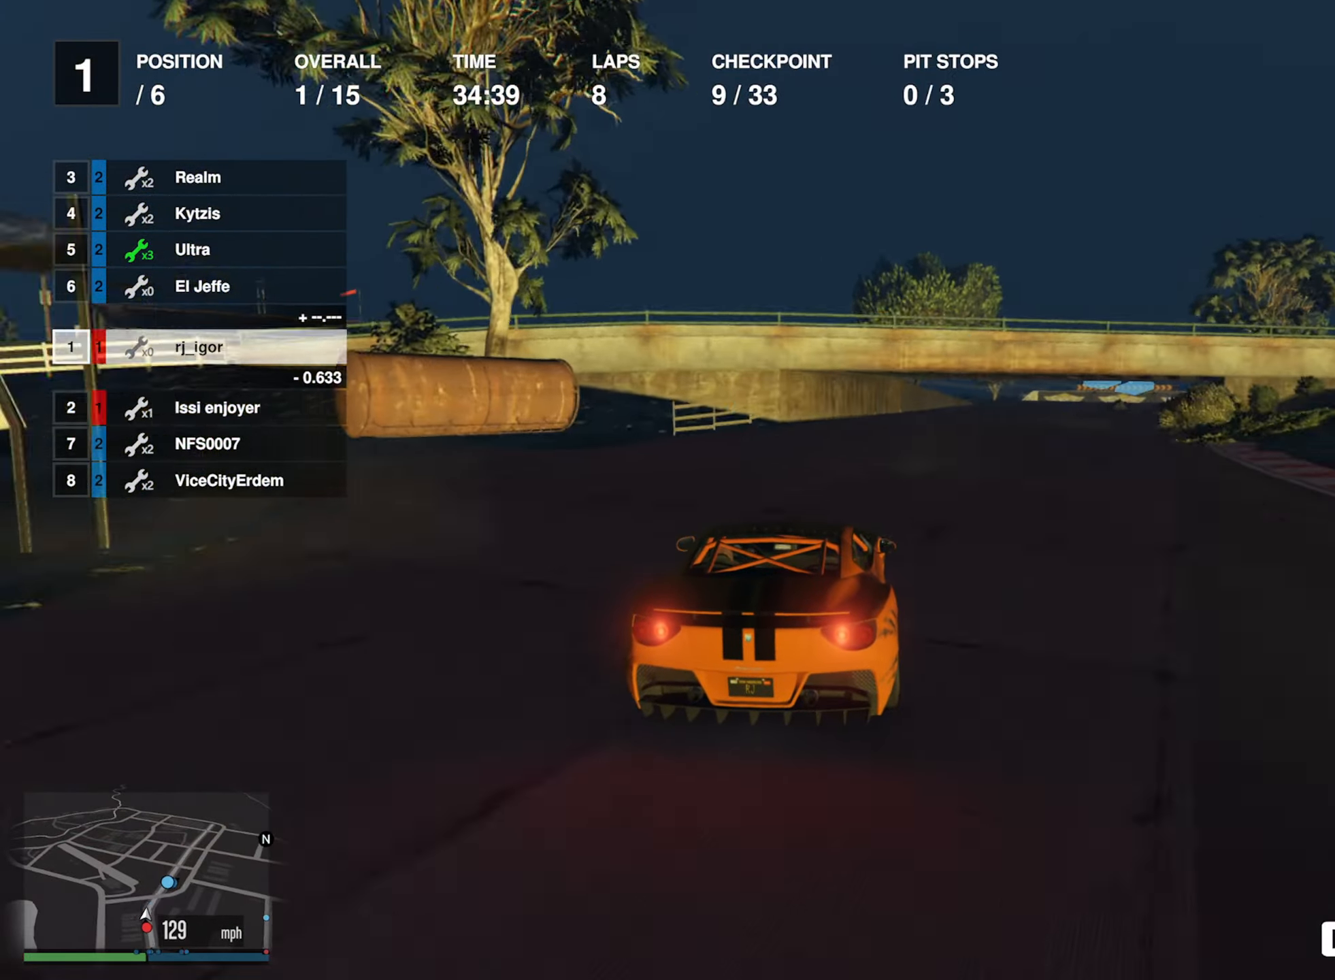
{"buttons": [], "left_stick": "center", "right_stick": "center", "events": [[67, "R2", "up"], [117, "left_stick", "down-right"], [250, "left_stick", "center"], [334, "left_stick", "down-right"], [484, "left_stick", "center"]]}
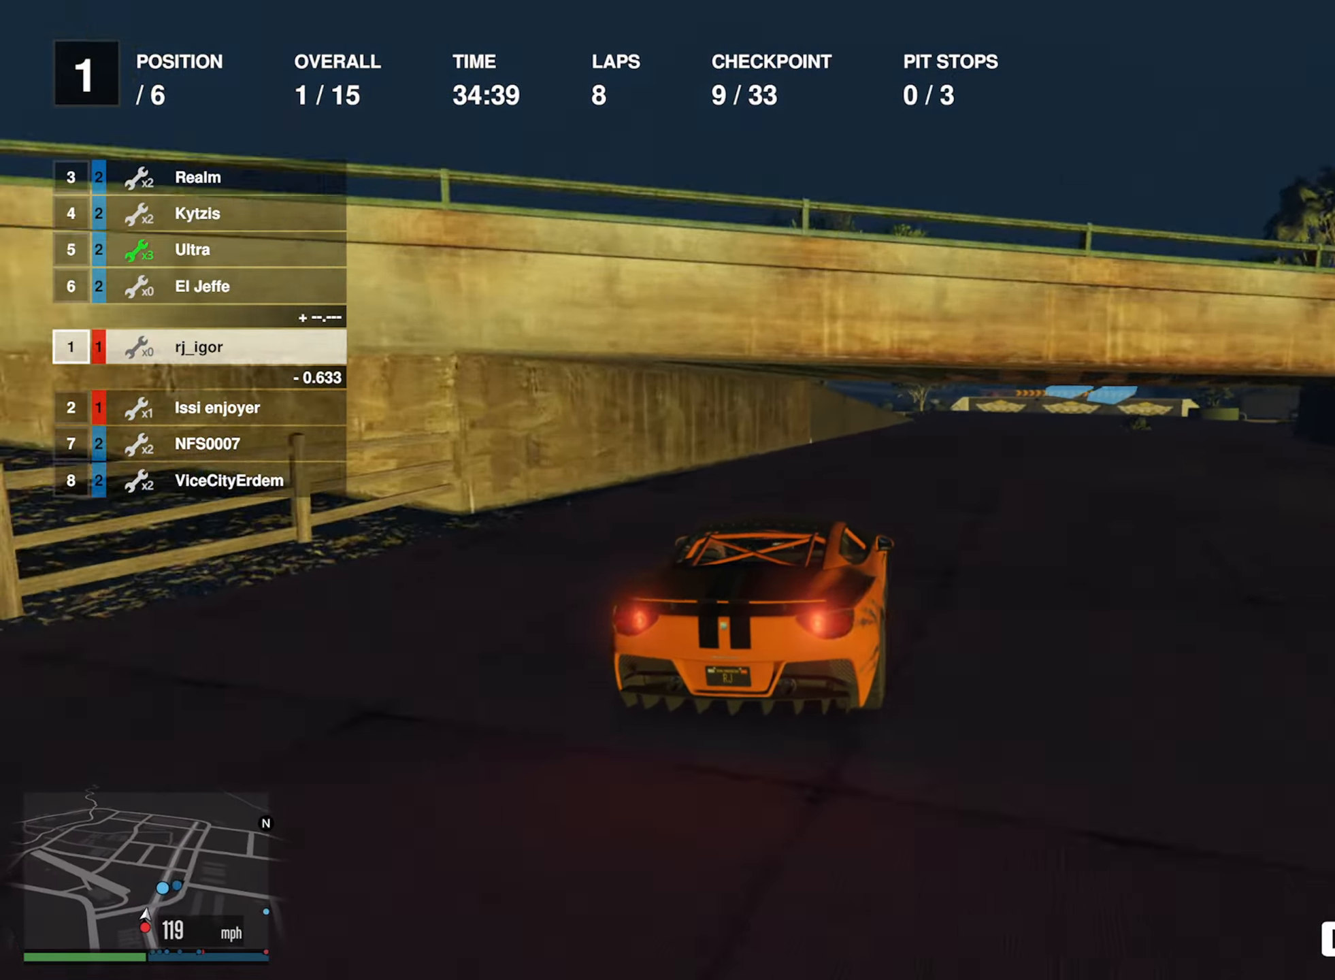
{"buttons": [], "left_stick": "down-right", "right_stick": "center", "events": [[34, "left_stick", "down-right"], [184, "left_stick", "center"], [234, "left_stick", "down-right"], [367, "left_stick", "center"], [450, "left_stick", "down-right"]]}
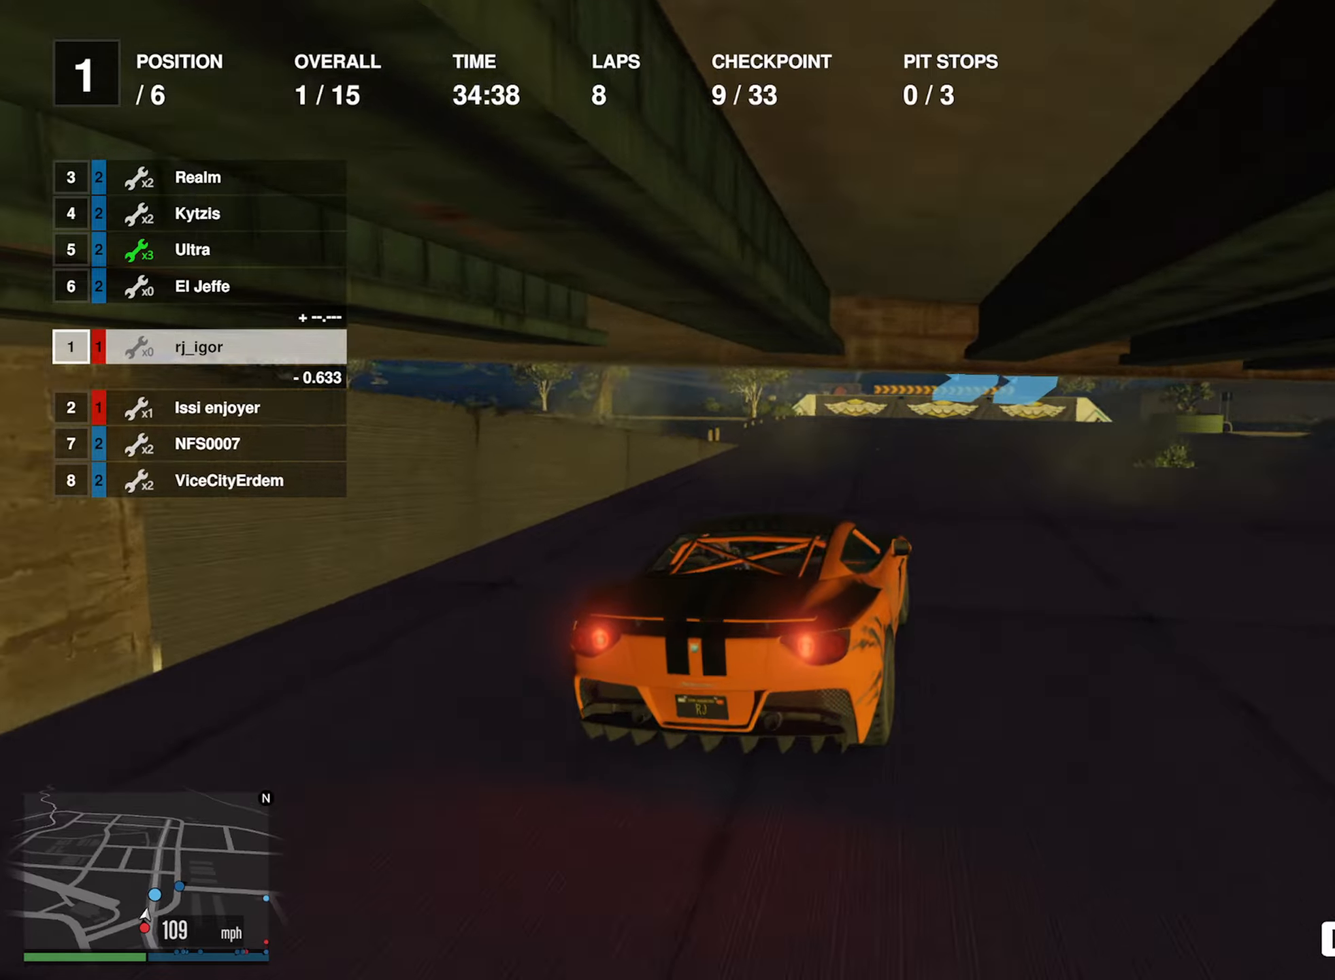
{"buttons": [], "left_stick": "down-right", "right_stick": "center", "events": [[183, "R2", "down"], [216, "left_stick", "center"], [316, "left_stick", "down-right"], [450, "R2", "up"]]}
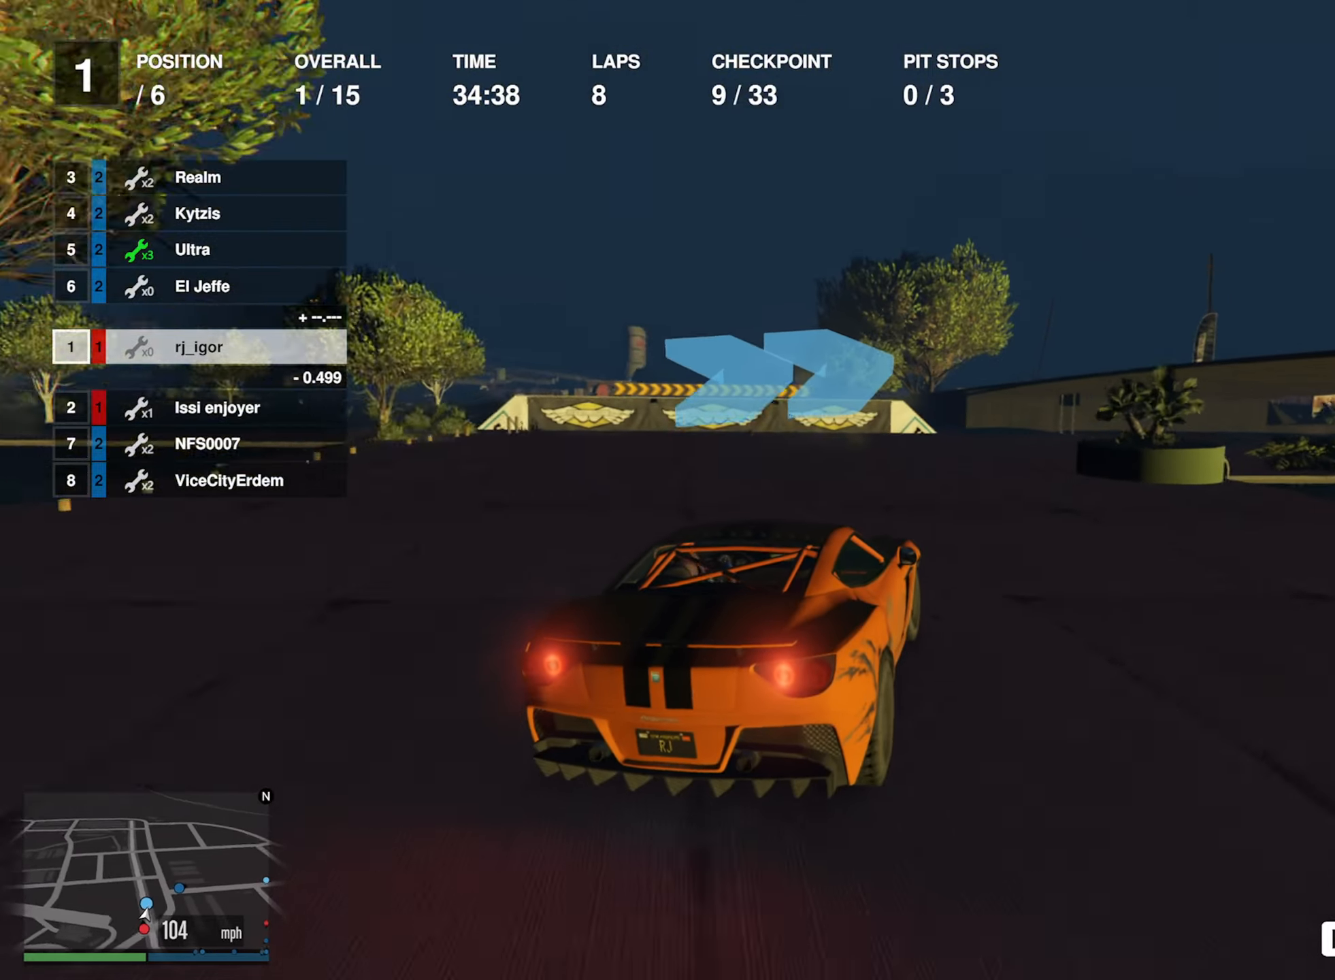
{"buttons": ["R2"], "left_stick": "down-right", "right_stick": "center", "events": [[50, "R2", "down"], [283, "R2", "up"], [383, "R2", "down"]]}
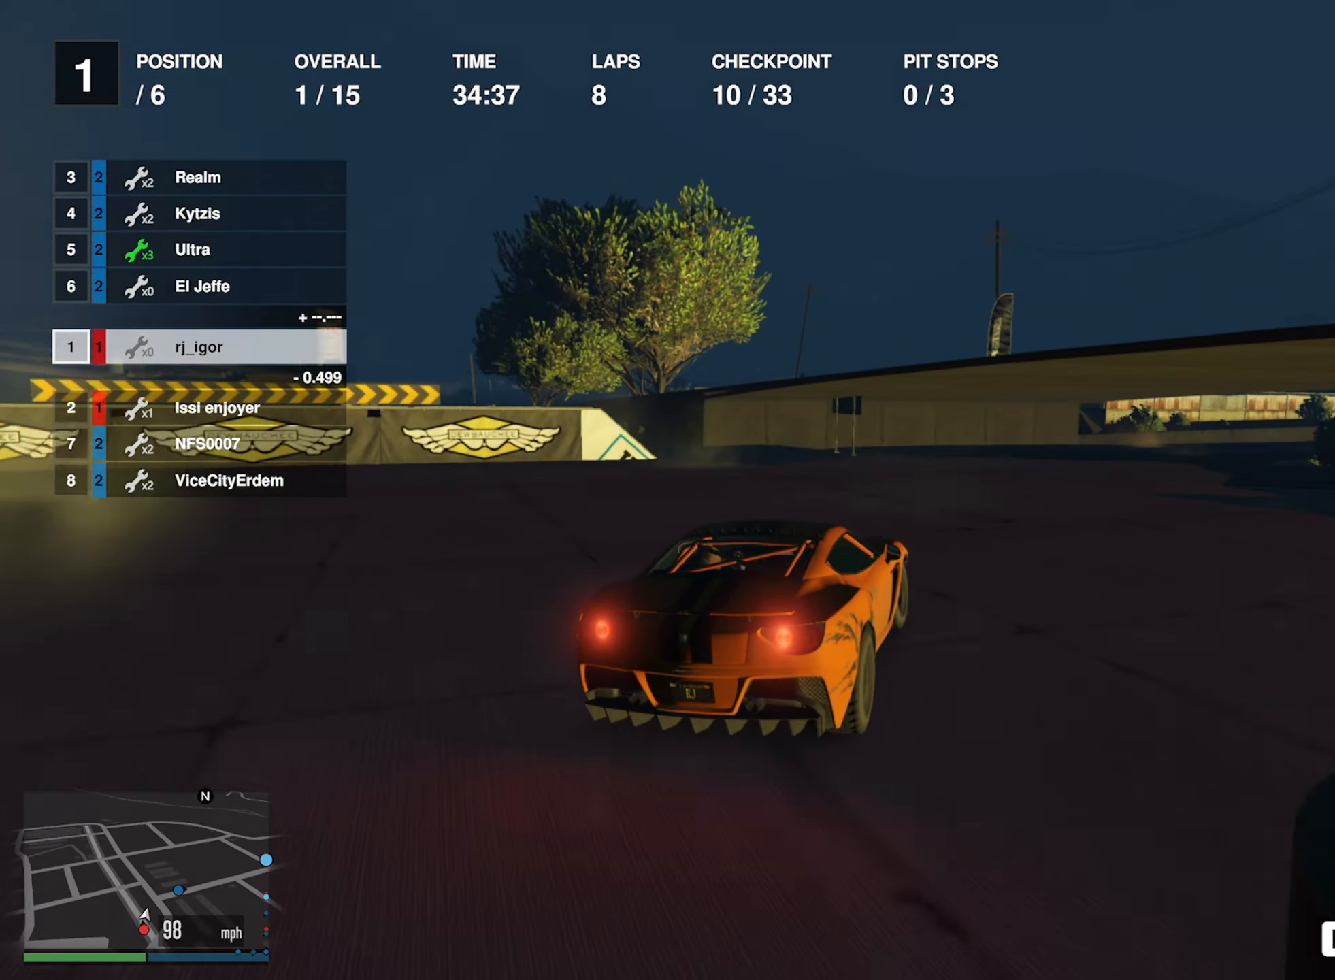
{"buttons": ["R2"], "left_stick": "center", "right_stick": "center", "events": [[116, "R2", "up"], [316, "R2", "down"], [400, "left_stick", "center"]]}
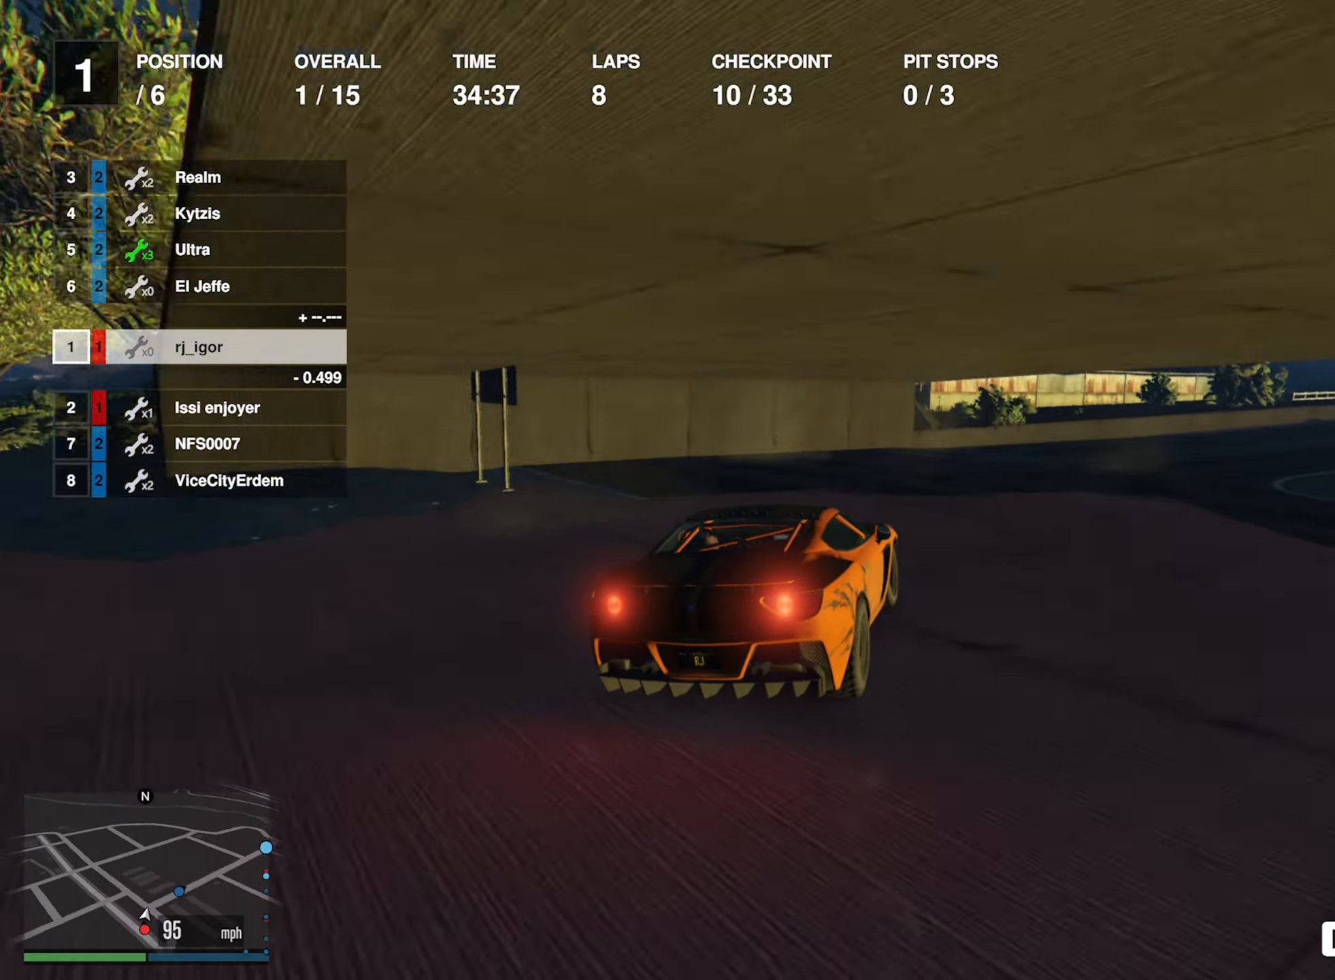
{"buttons": ["R2"], "left_stick": "down-right", "right_stick": "center", "events": [[16, "left_stick", "down-right"], [416, "left_stick", "center"], [483, "left_stick", "down-right"]]}
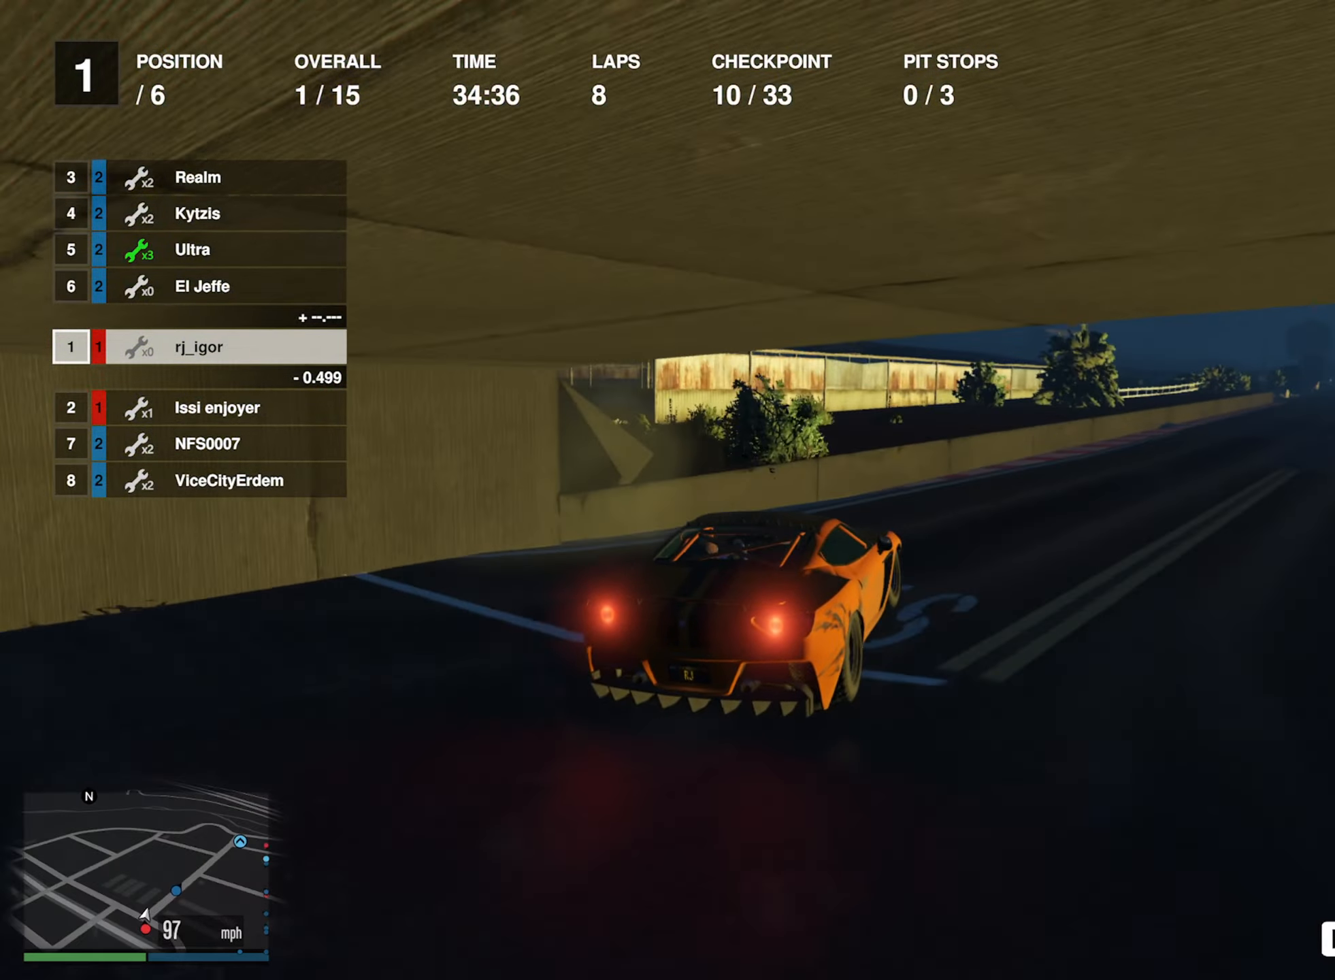
{"buttons": ["R2"], "left_stick": "center", "right_stick": "center", "events": [[233, "left_stick", "center"]]}
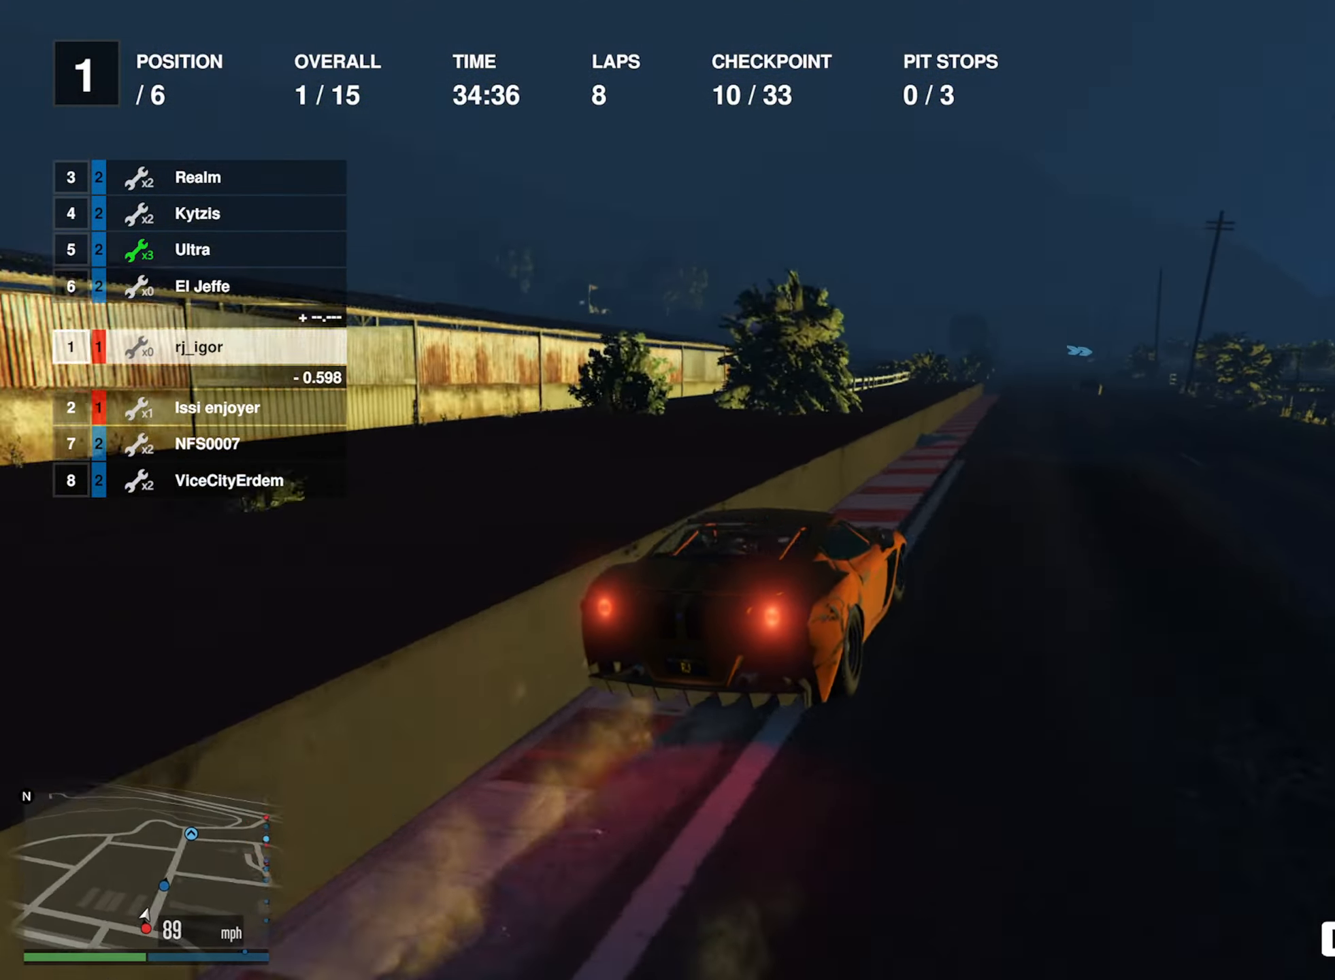
{"buttons": ["R2"], "left_stick": "center", "right_stick": "center", "events": [[266, "left_stick", "left"], [383, "left_stick", "center"]]}
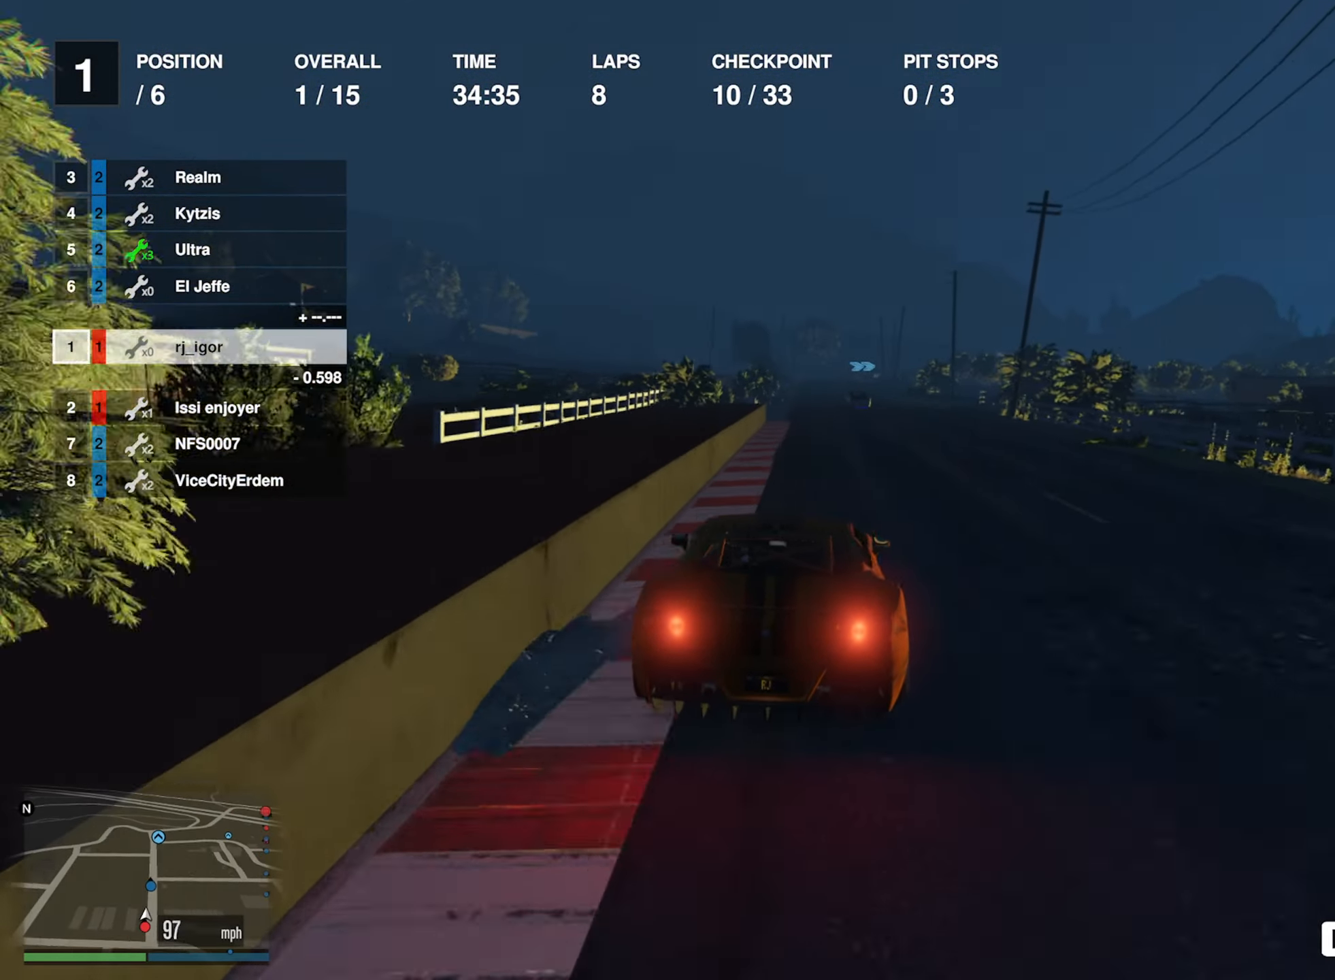
{"buttons": ["R2"], "left_stick": "down-right", "right_stick": "center", "events": [[483, "left_stick", "down-right"]]}
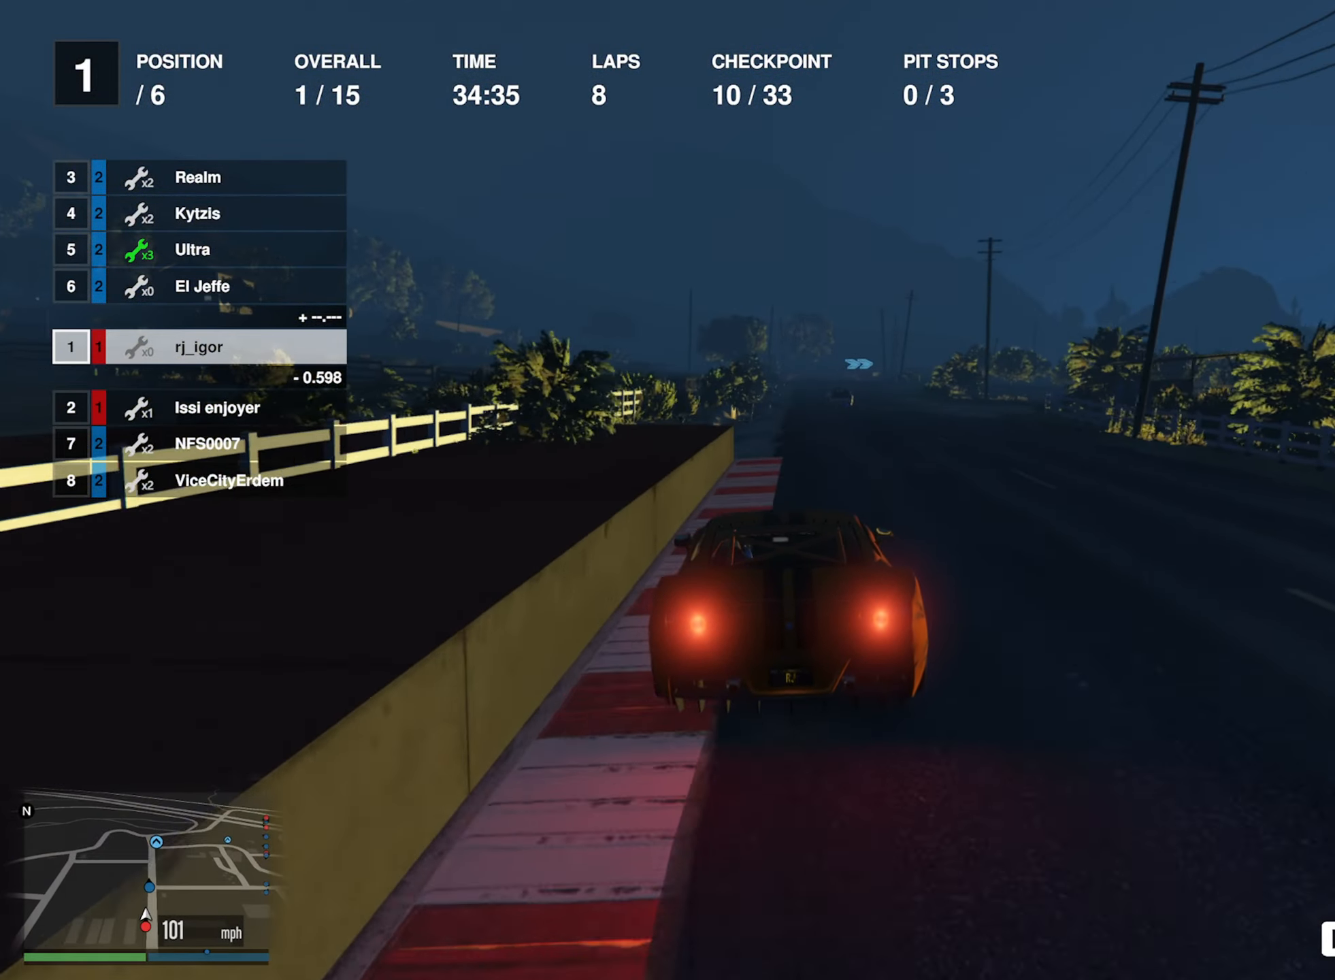
{"buttons": ["R2"], "left_stick": "center", "right_stick": "center", "events": [[150, "left_stick", "center"]]}
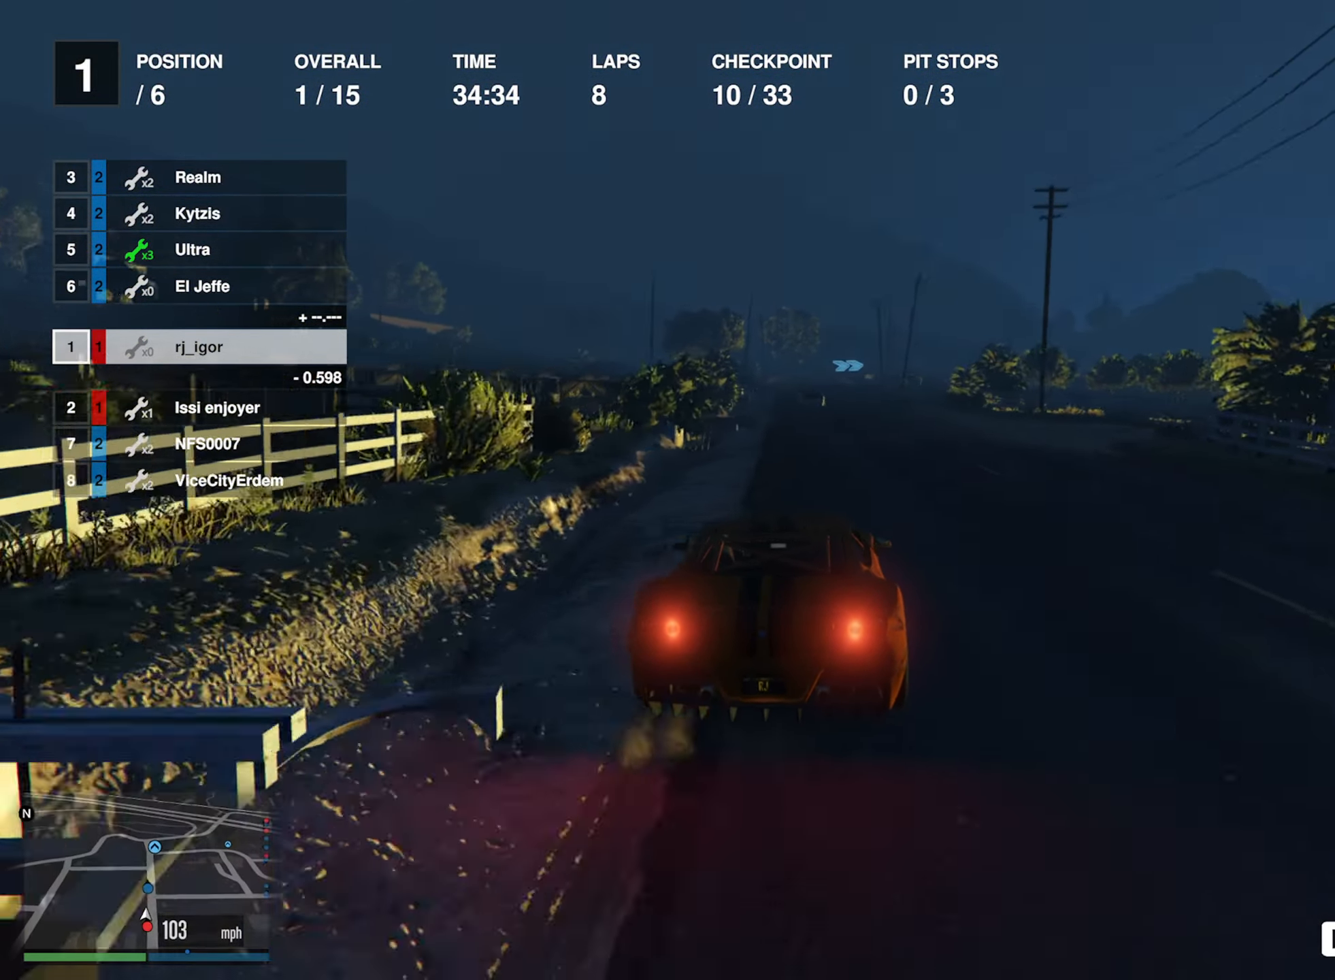
{"buttons": ["R2"], "left_stick": "center", "right_stick": "center", "events": [[250, "left_stick", "left"], [367, "left_stick", "center"]]}
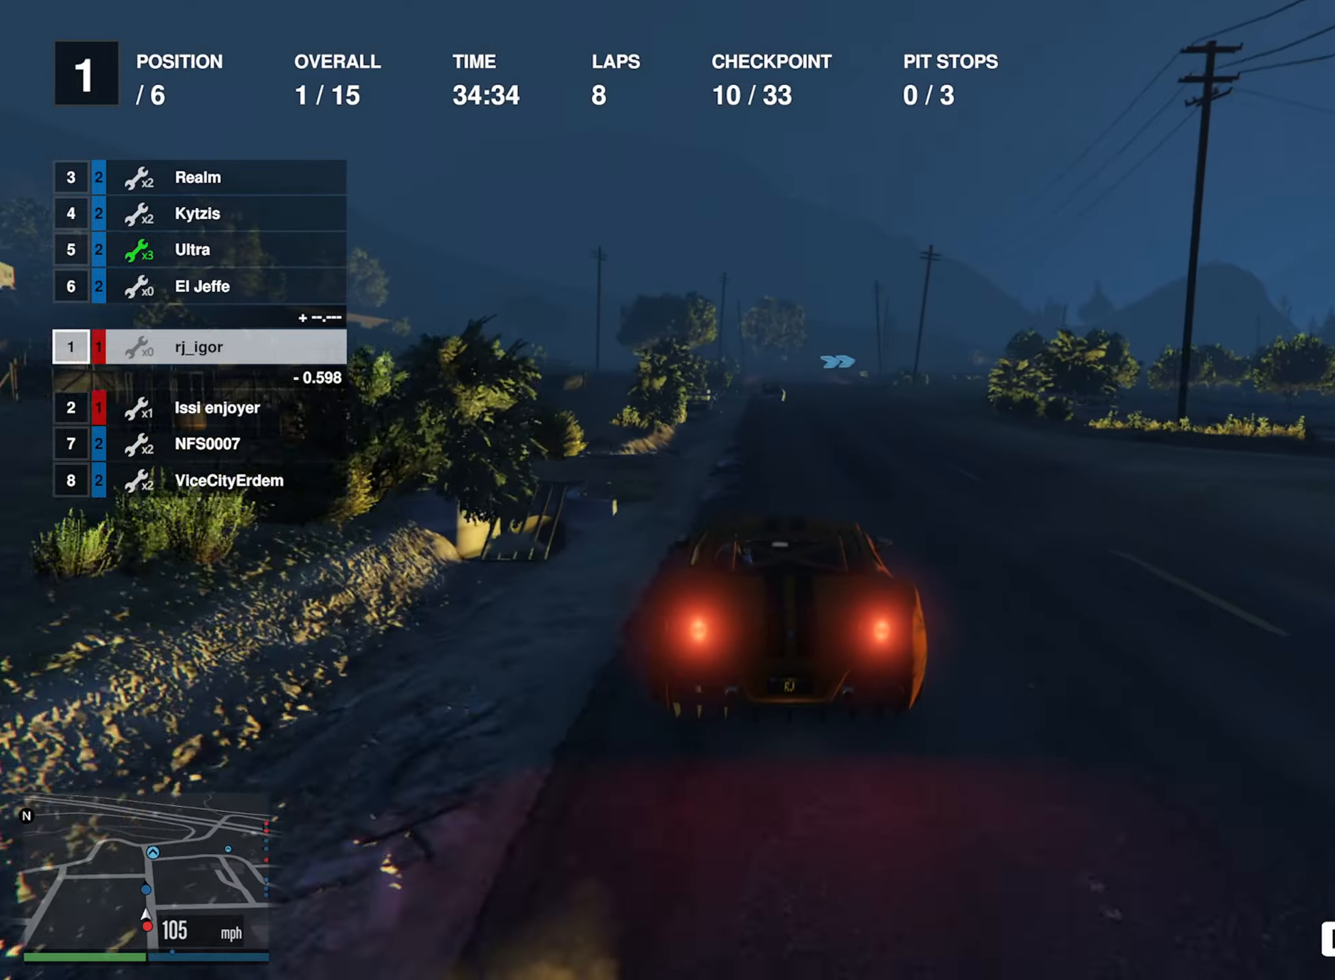
{"buttons": ["R2"], "left_stick": "center", "right_stick": "center", "events": [[133, "left_stick", "down-right"], [267, "left_stick", "center"]]}
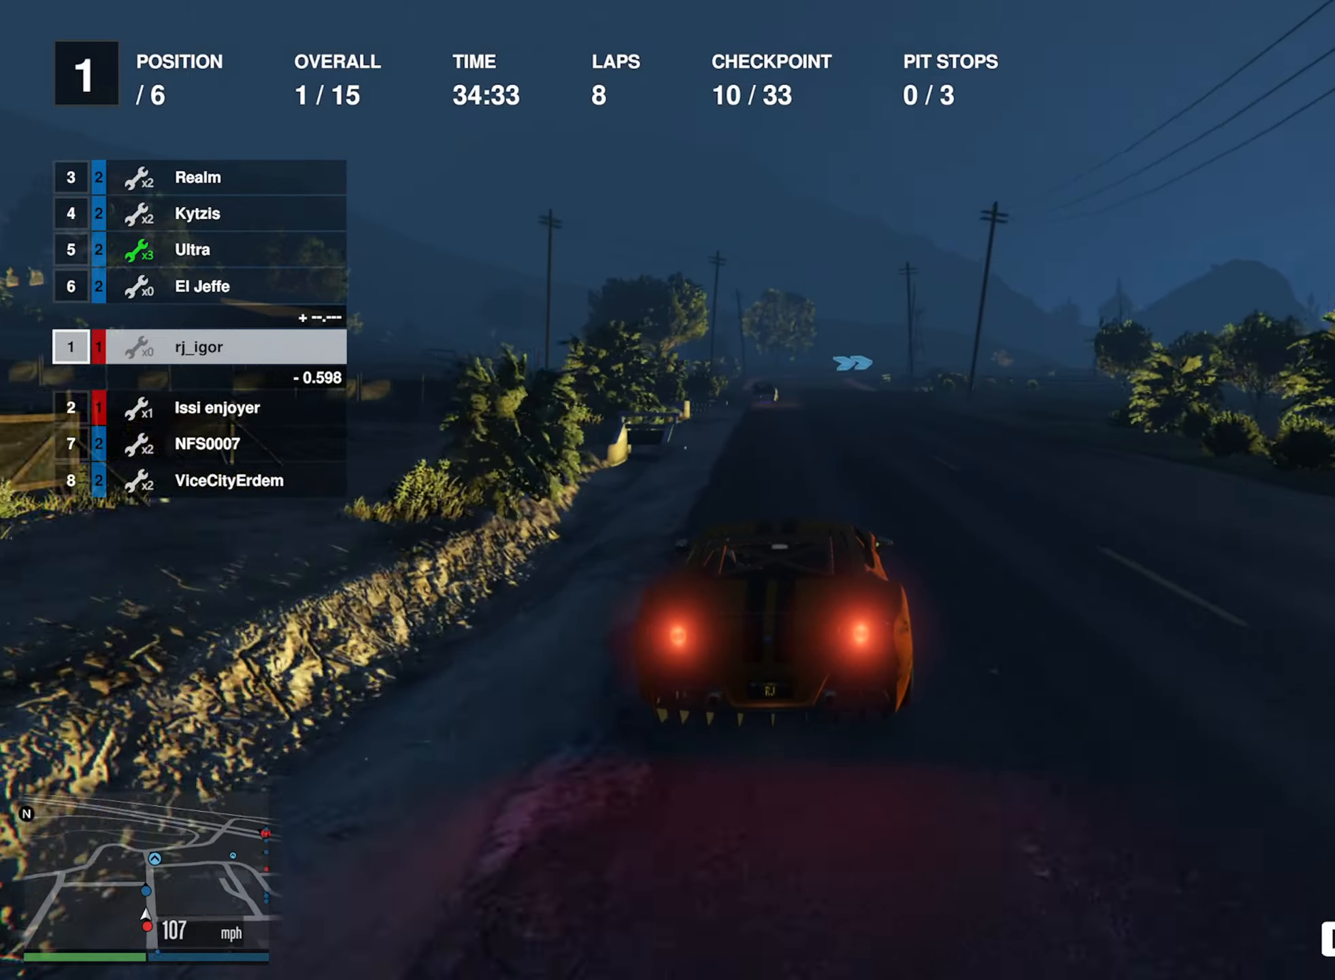
{"buttons": ["R2"], "left_stick": "center", "right_stick": "center", "events": [[183, "left_stick", "left"], [317, "left_stick", "center"]]}
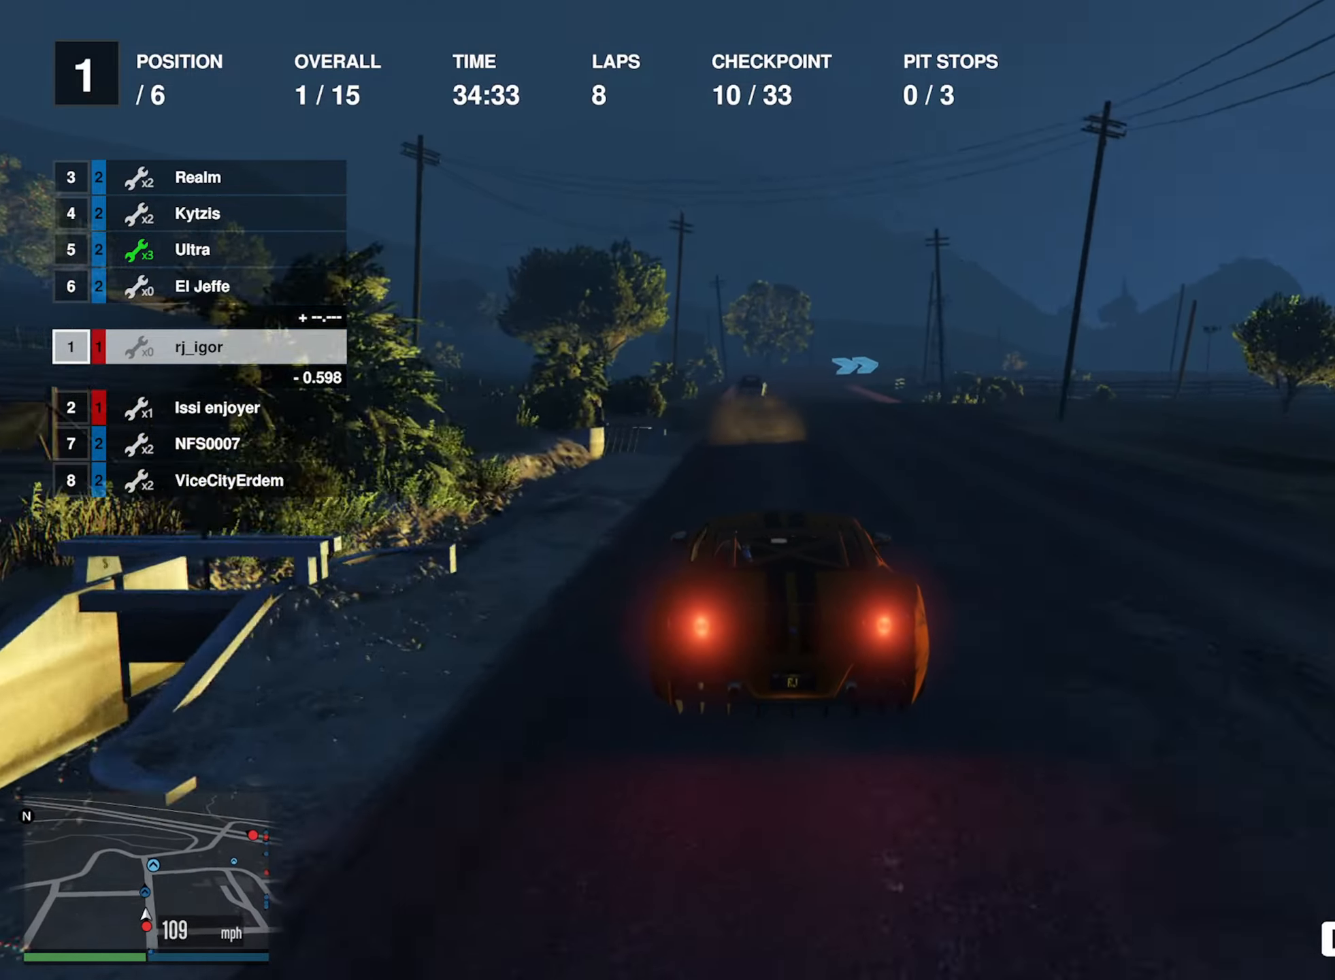
{"buttons": ["R2"], "left_stick": "center", "right_stick": "center", "events": [[383, "left_stick", "down-right"], [450, "left_stick", "center"]]}
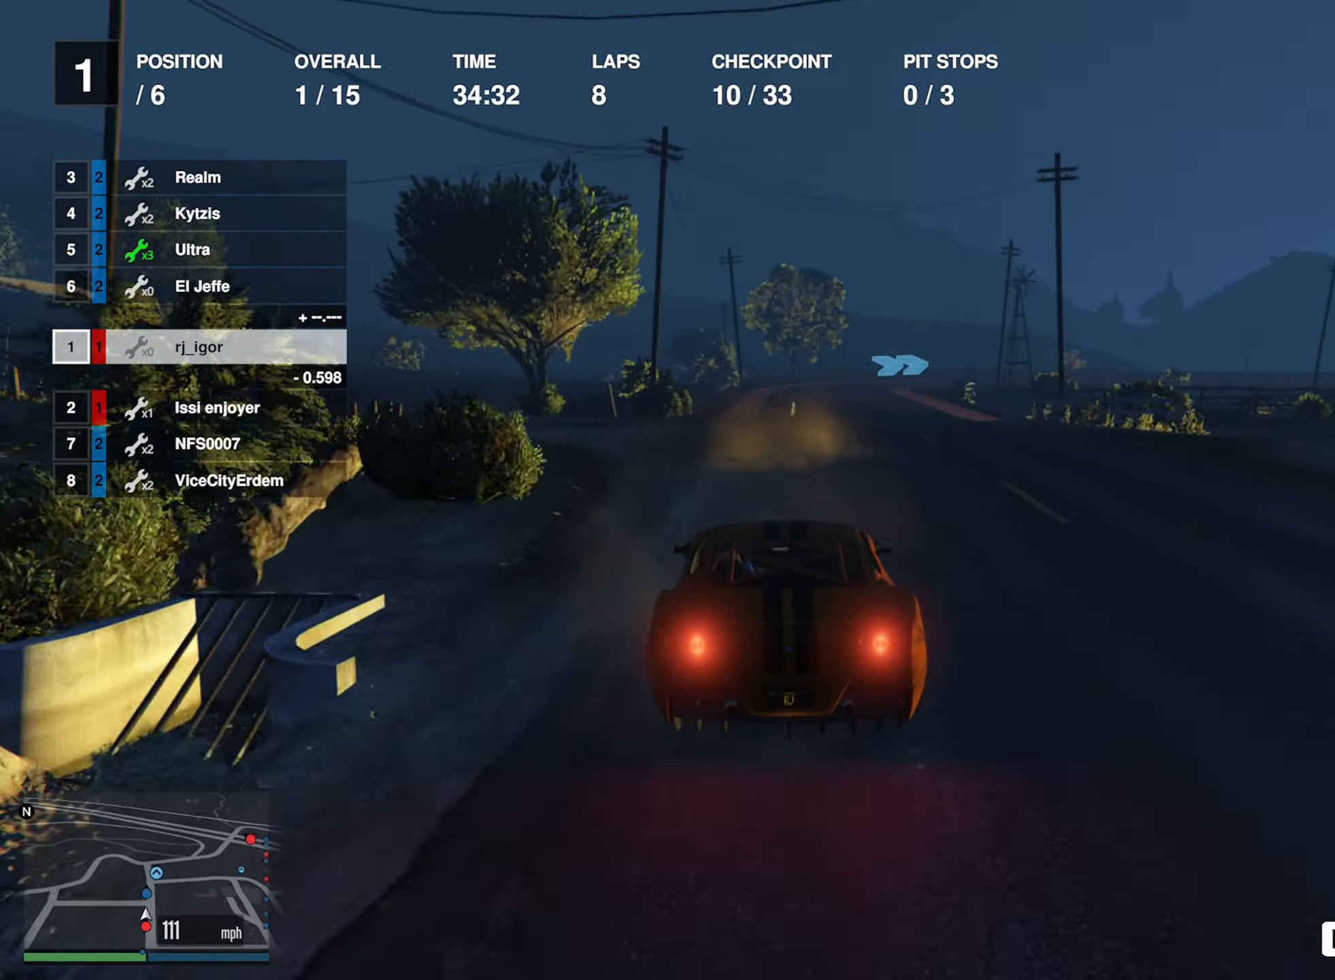
{"buttons": ["R2"], "left_stick": "center", "right_stick": "center", "events": []}
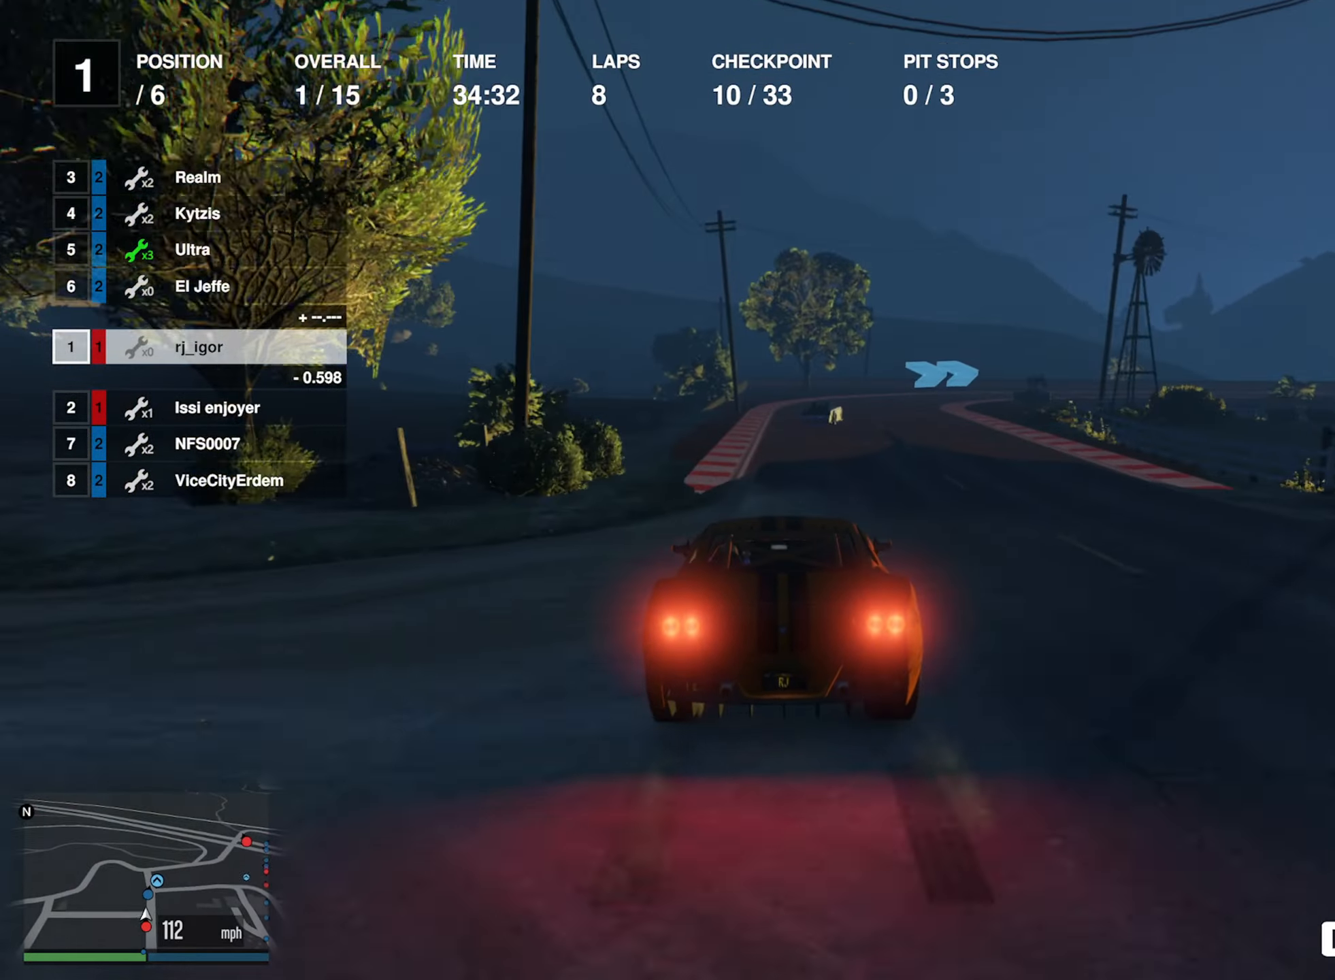
{"buttons": ["R2"], "left_stick": "down-right", "right_stick": "center", "events": [[267, "left_stick", "down-right"], [433, "left_stick", "center"], [500, "left_stick", "down-right"]]}
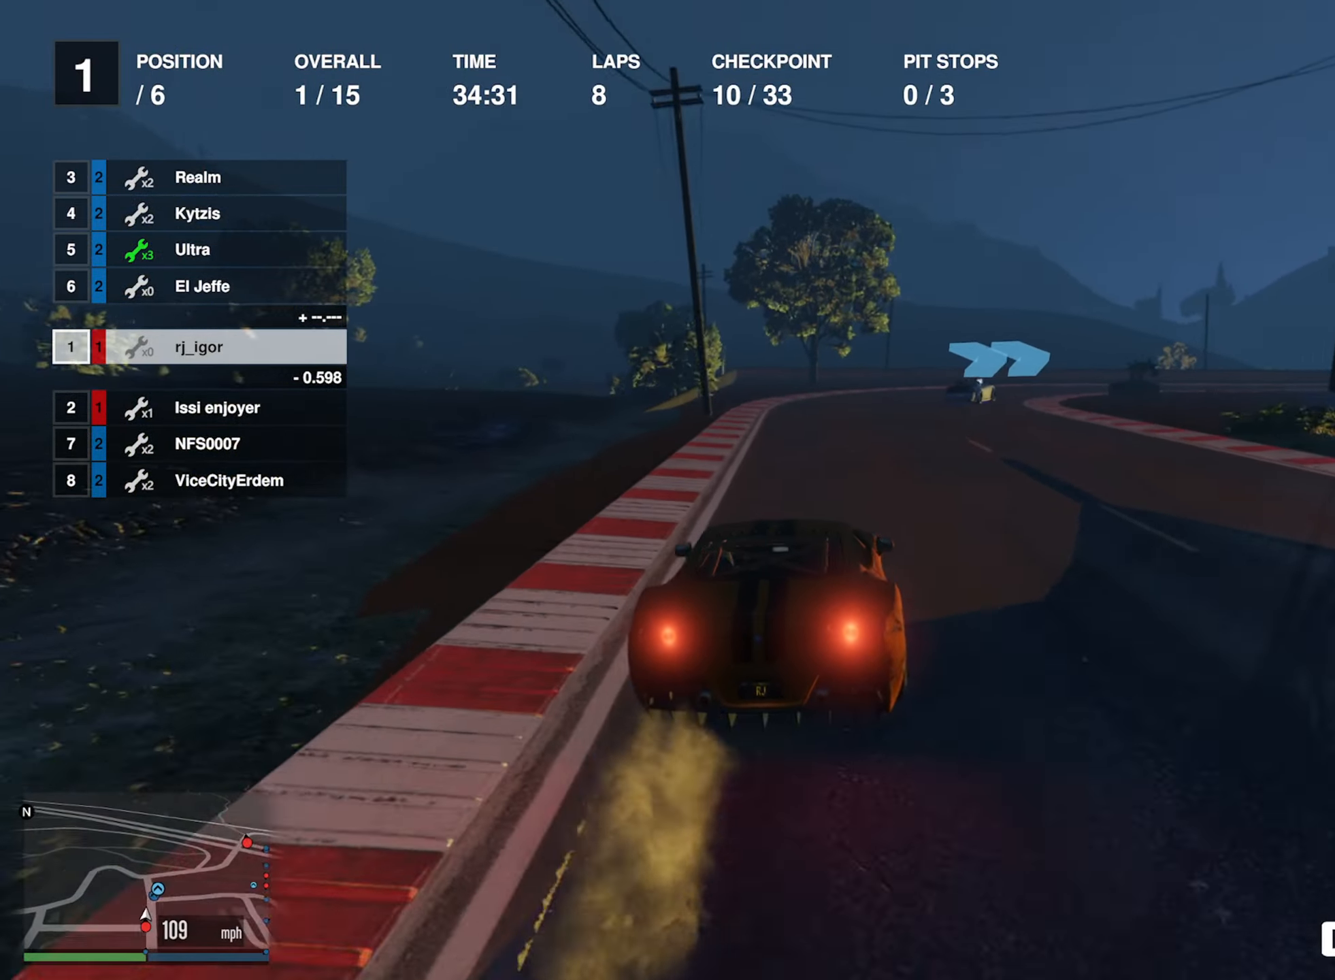
{"buttons": [], "left_stick": "down-right", "right_stick": "center", "events": [[33, "R2", "up"], [383, "left_stick", "center"], [483, "left_stick", "down-right"]]}
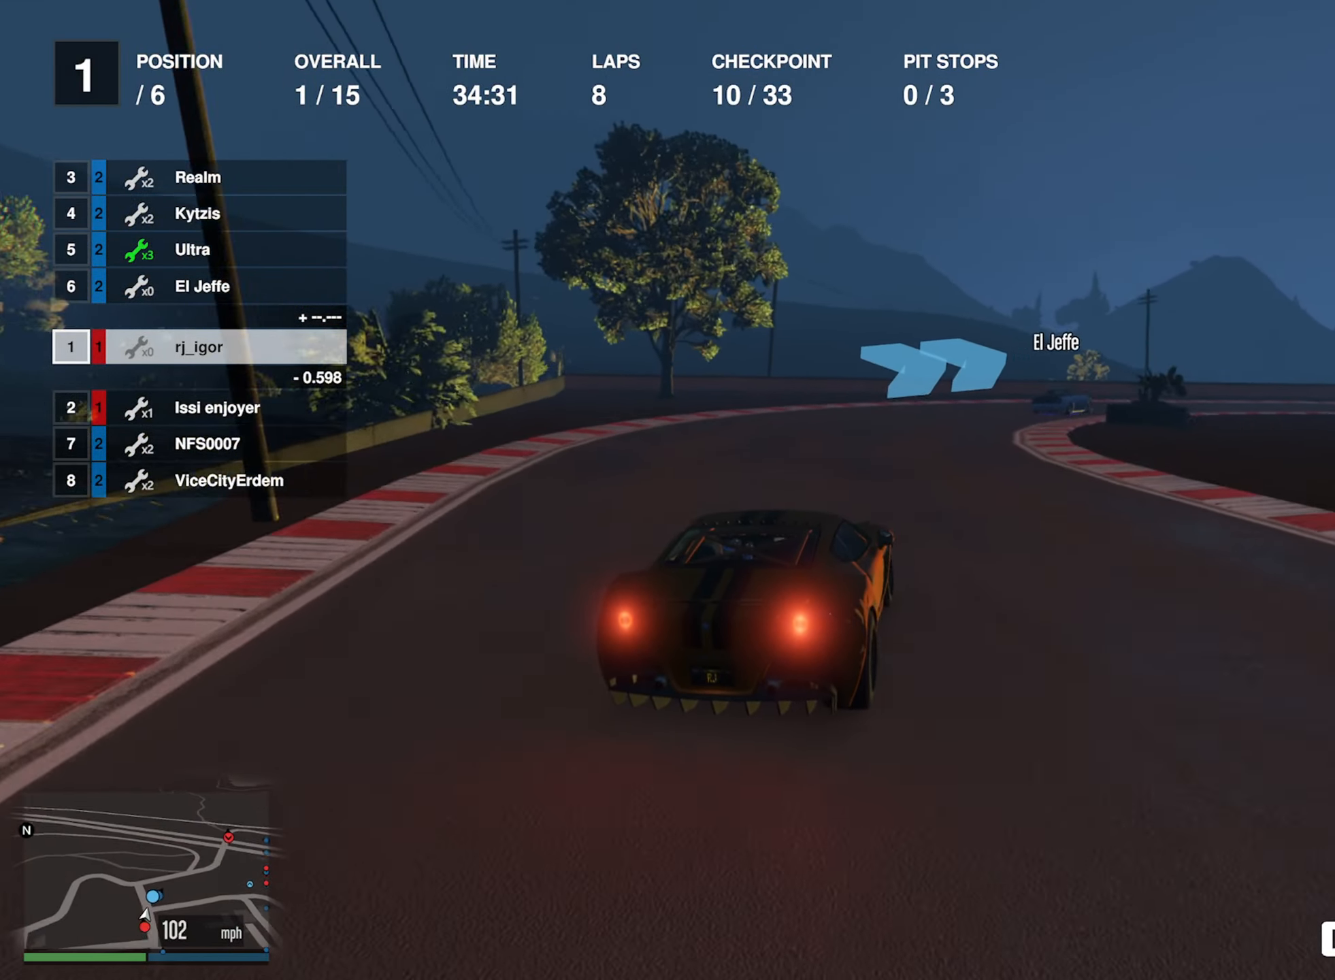
{"buttons": ["R2"], "left_stick": "down-right", "right_stick": "center", "events": [[50, "R2", "down"], [117, "left_stick", "center"], [200, "left_stick", "down-right"]]}
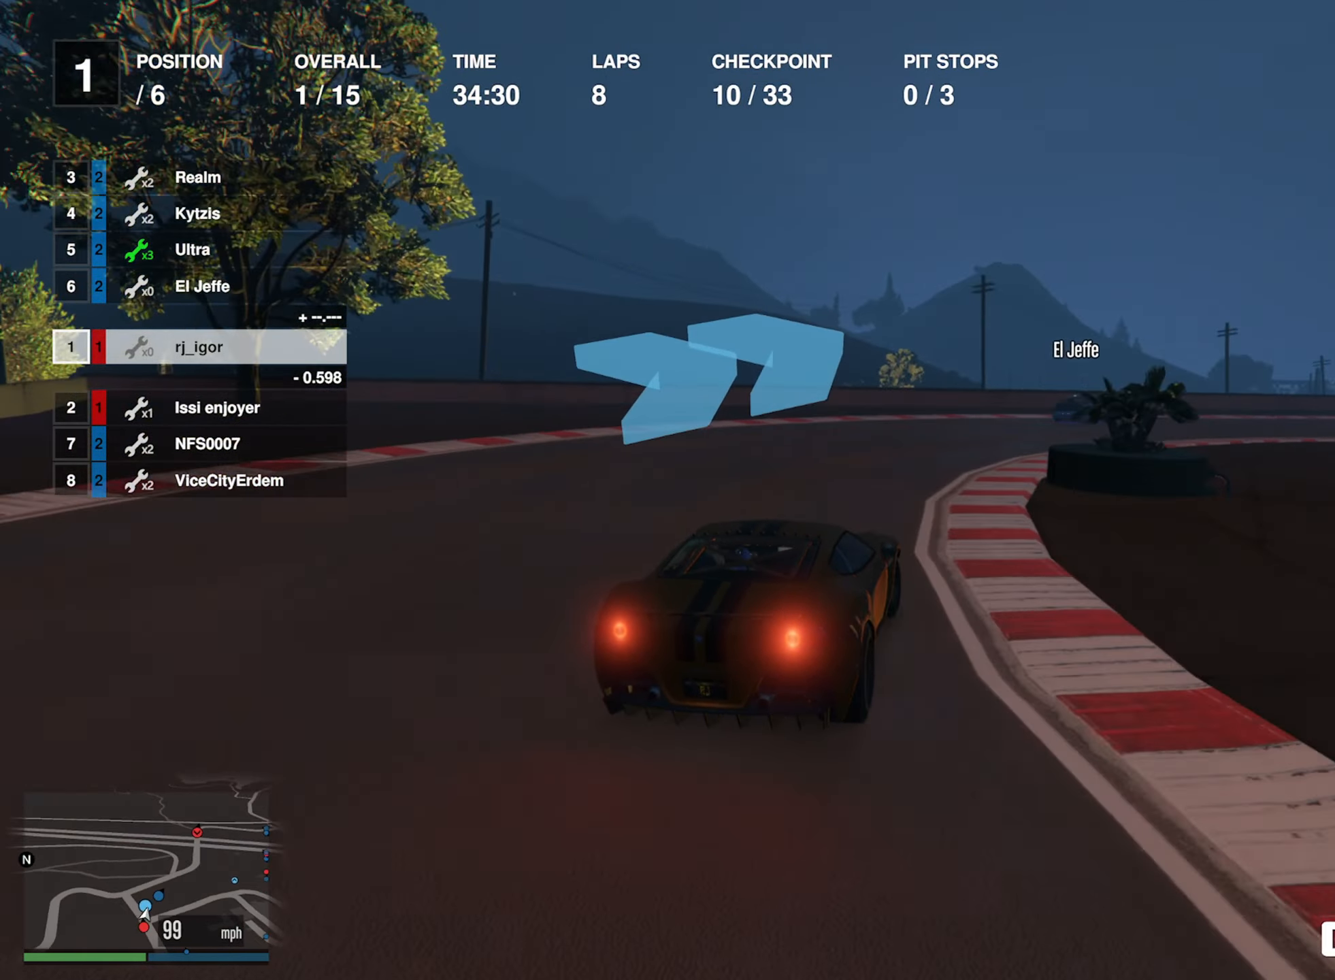
{"buttons": ["R2"], "left_stick": "down-right", "right_stick": "center", "events": [[133, "left_stick", "center"], [233, "left_stick", "down-right"]]}
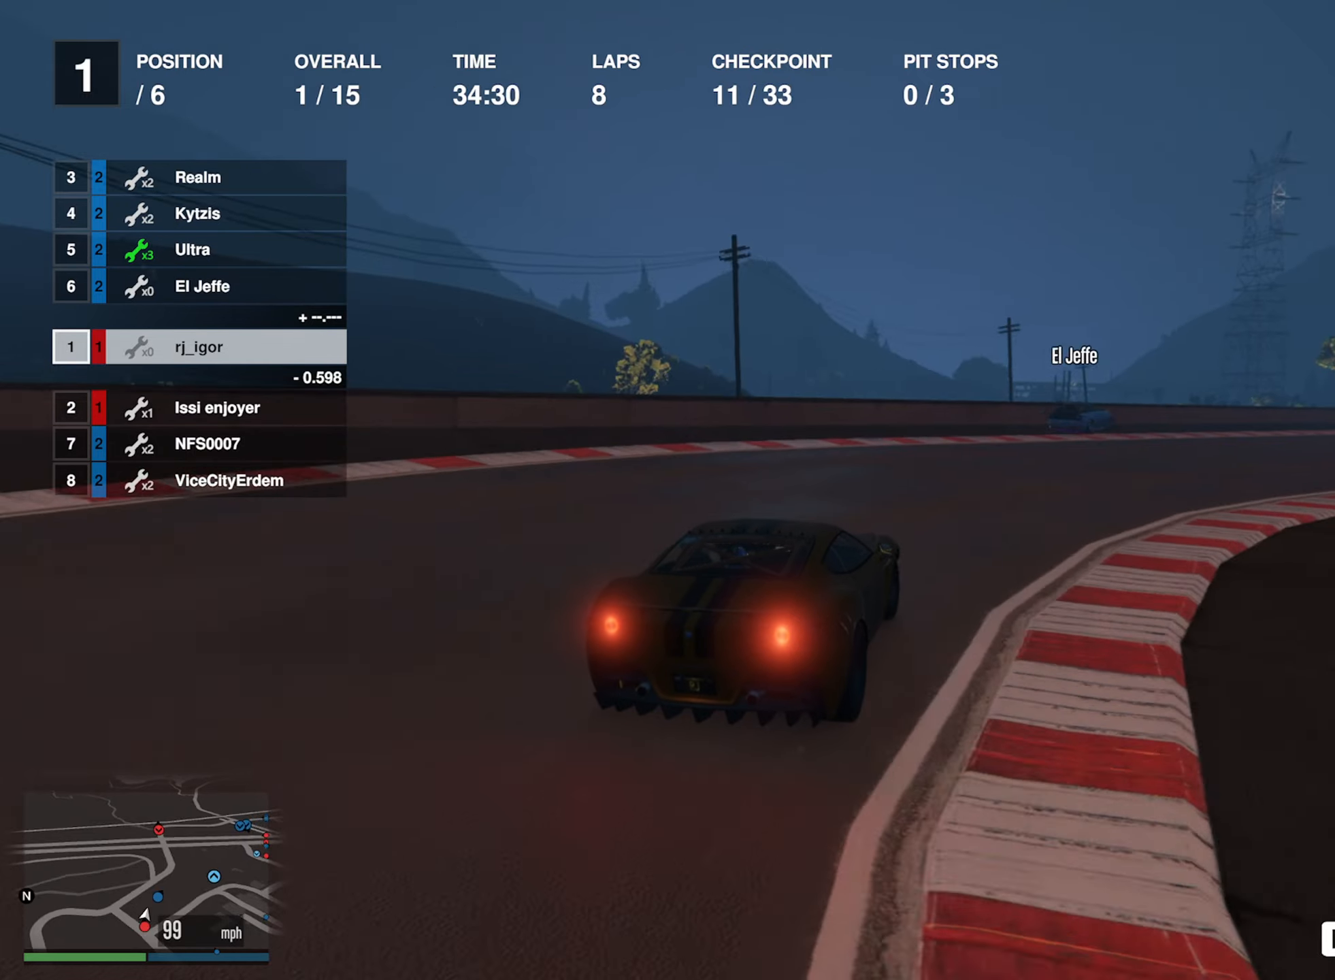
{"buttons": ["R2"], "left_stick": "down-right", "right_stick": "center", "events": [[334, "left_stick", "center"], [400, "left_stick", "down-right"]]}